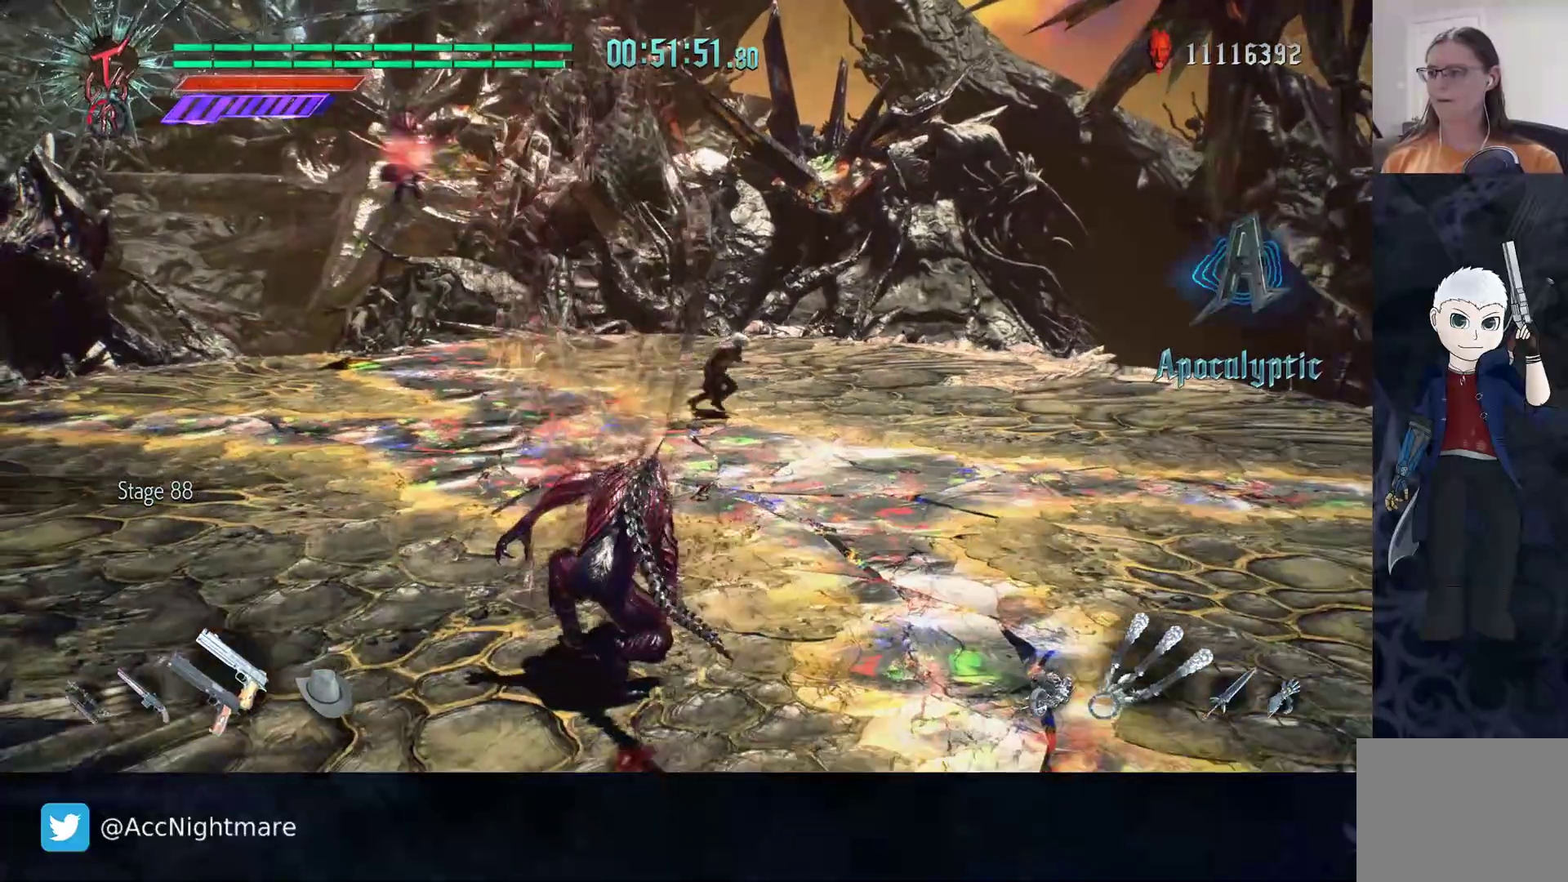
Gameplay with a controller (PlayStation layout); each line is a JSON object with the inputs held at the frame after it. "events" lists button and stick changes between this image and that frame as [ms after this image, input, new state], when the widget could be followed in between. Not read: R1 R2 R3.
{"buttons": [], "left_stick": "up-right", "right_stick": "center", "events": [[117, "left_stick", "up-right"]]}
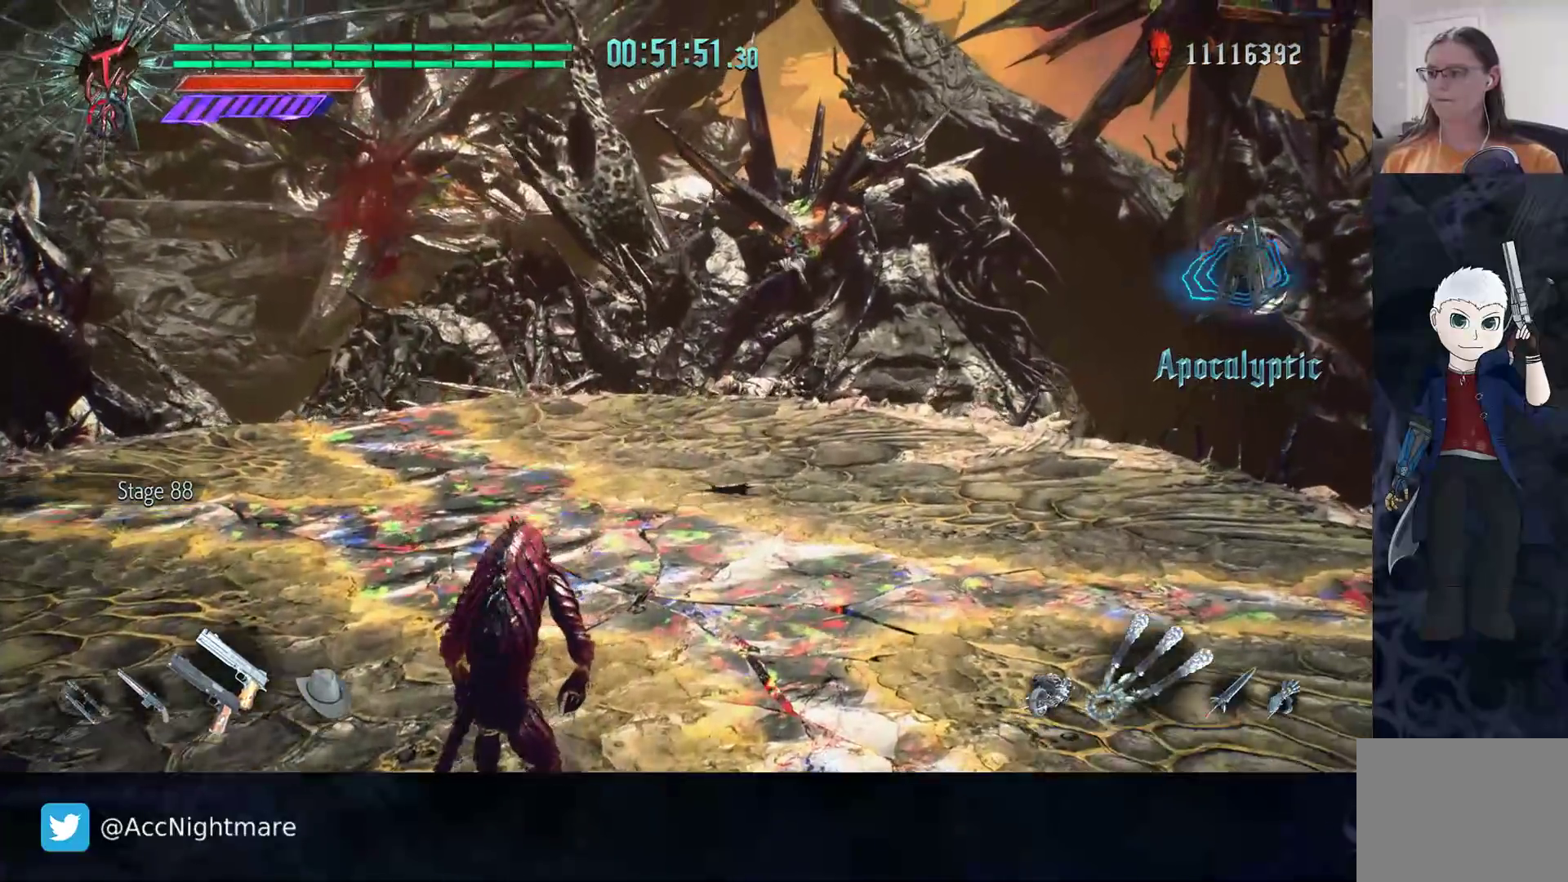
{"buttons": [], "left_stick": "center", "right_stick": "center", "events": [[33, "CIRCLE", "down"], [117, "CIRCLE", "up"], [167, "CIRCLE", "down"], [300, "CIRCLE", "up"], [433, "left_stick", "center"]]}
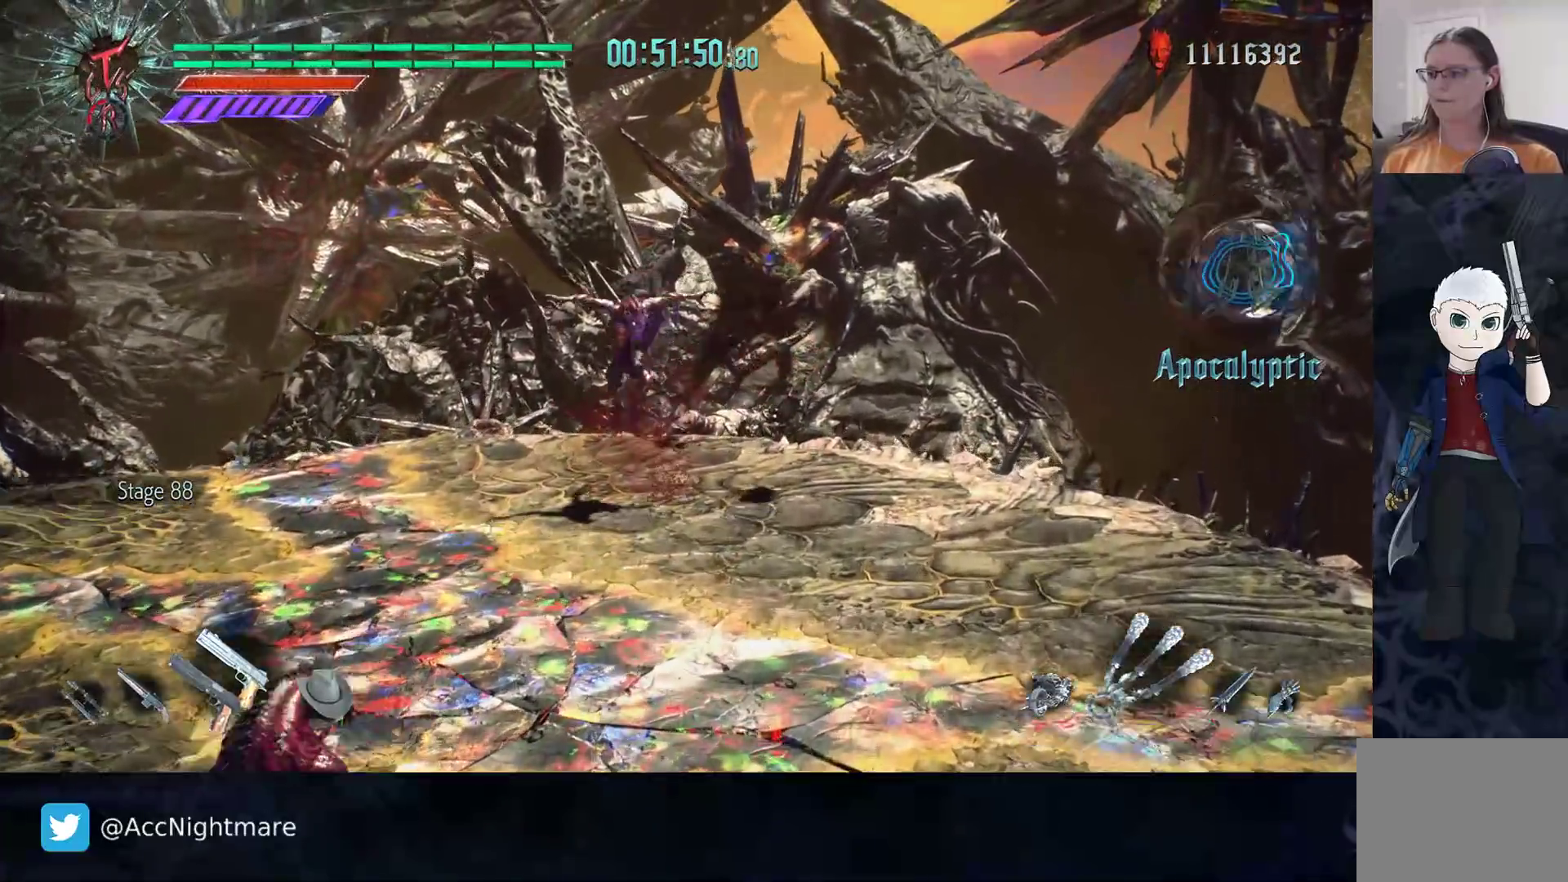
{"buttons": ["TRIANGLE"], "left_stick": "left", "right_stick": "center", "events": [[250, "TRIANGLE", "down"], [433, "left_stick", "down-left"], [483, "left_stick", "left"]]}
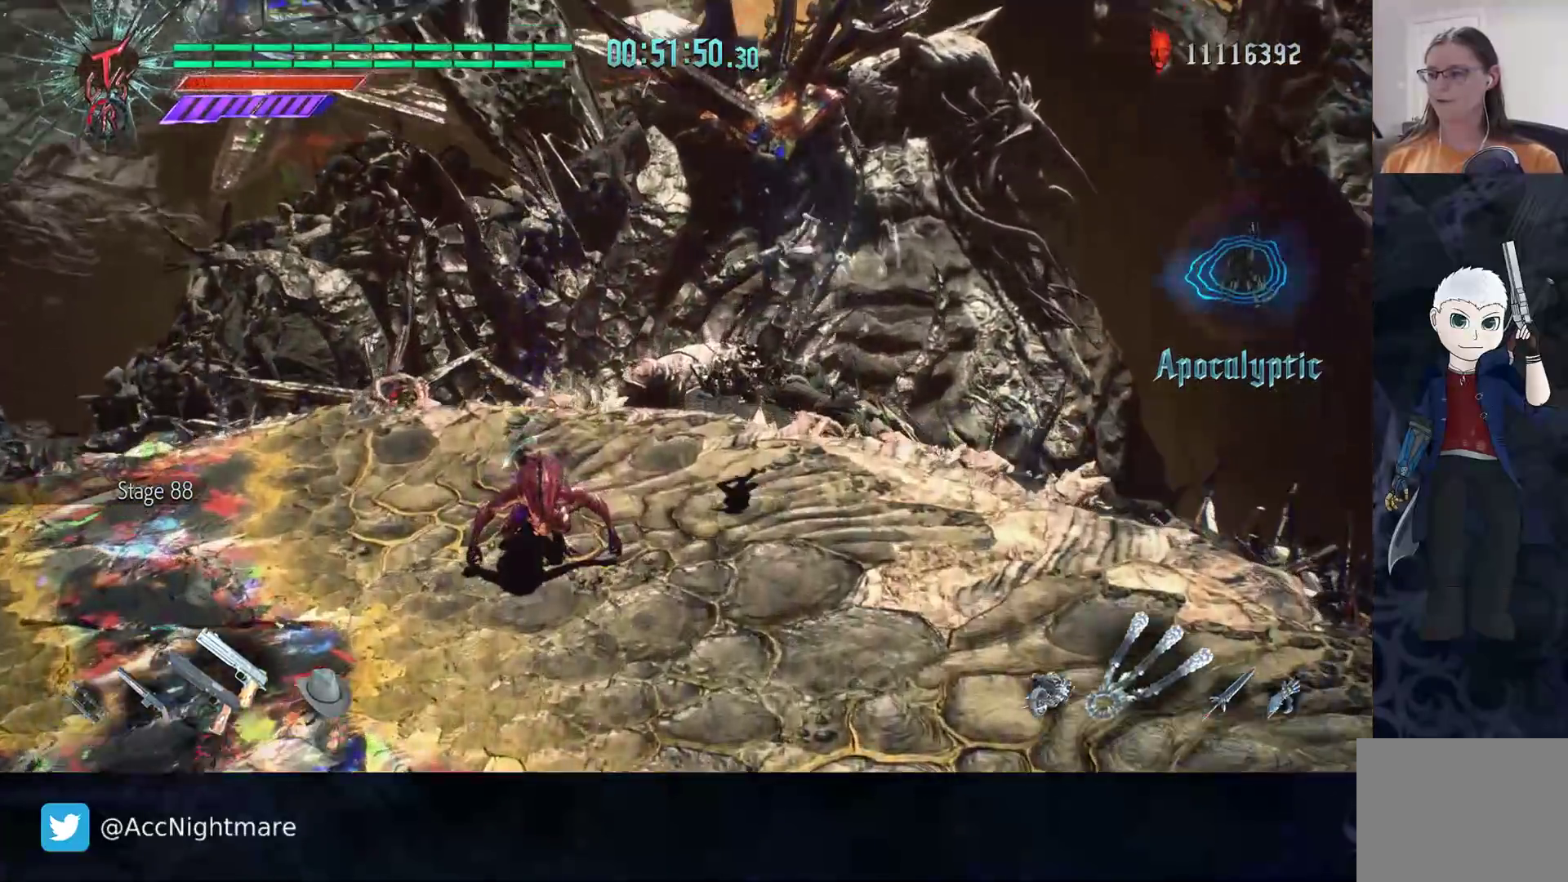
{"buttons": ["TRIANGLE"], "left_stick": "left", "right_stick": "center", "events": []}
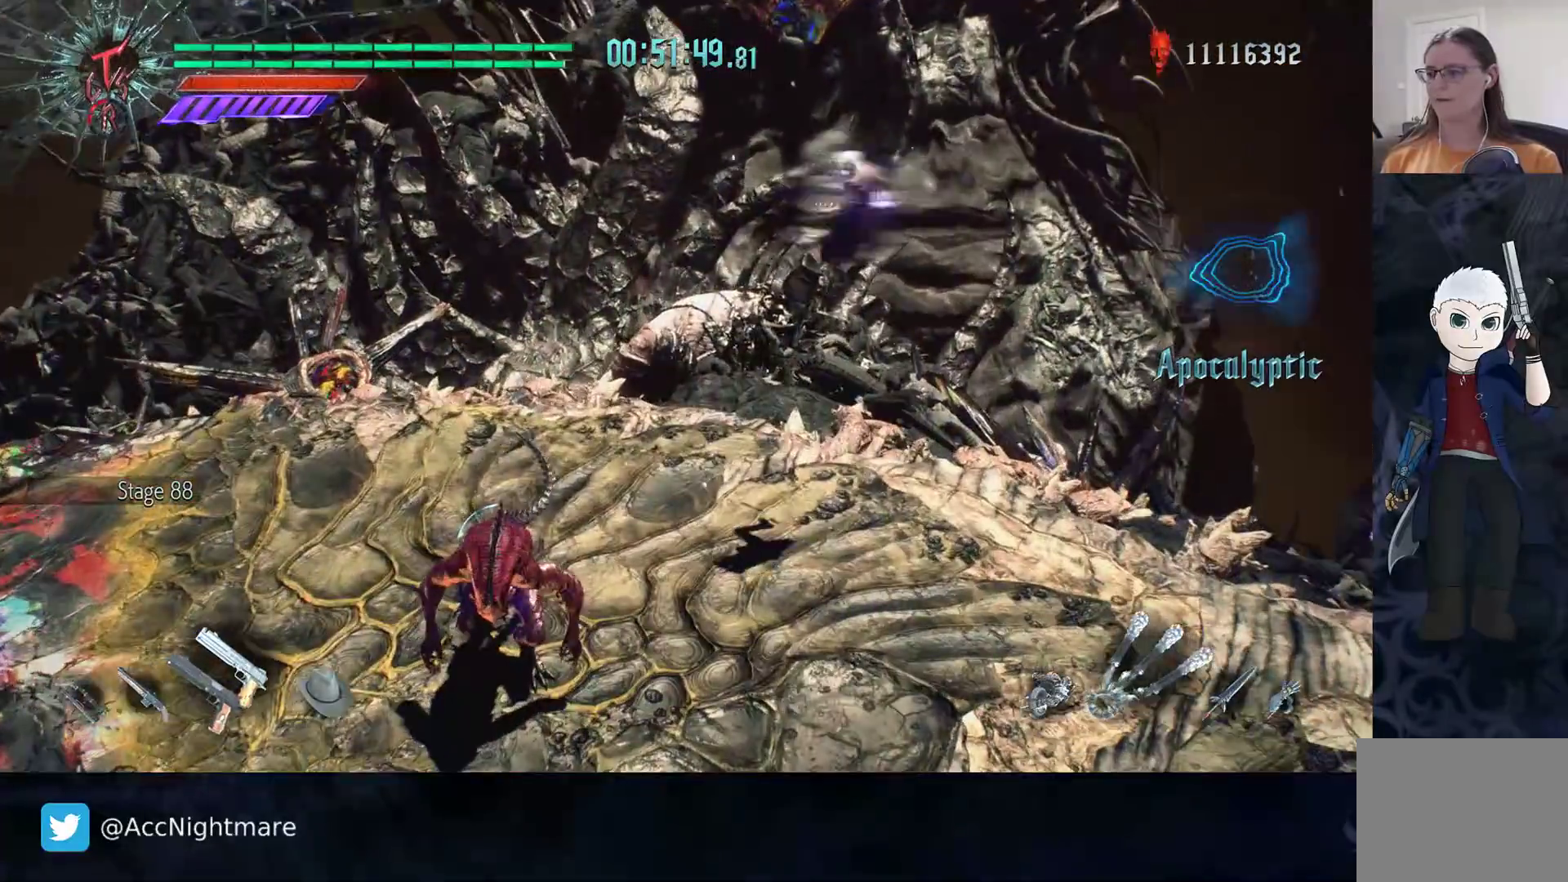
{"buttons": ["TRIANGLE"], "left_stick": "down-left", "right_stick": "center", "events": [[17, "L1", "down"], [133, "L1", "up"], [167, "left_stick", "down-left"], [267, "TRIANGLE", "up"], [350, "TRIANGLE", "down"], [417, "TRIANGLE", "up"], [483, "TRIANGLE", "down"]]}
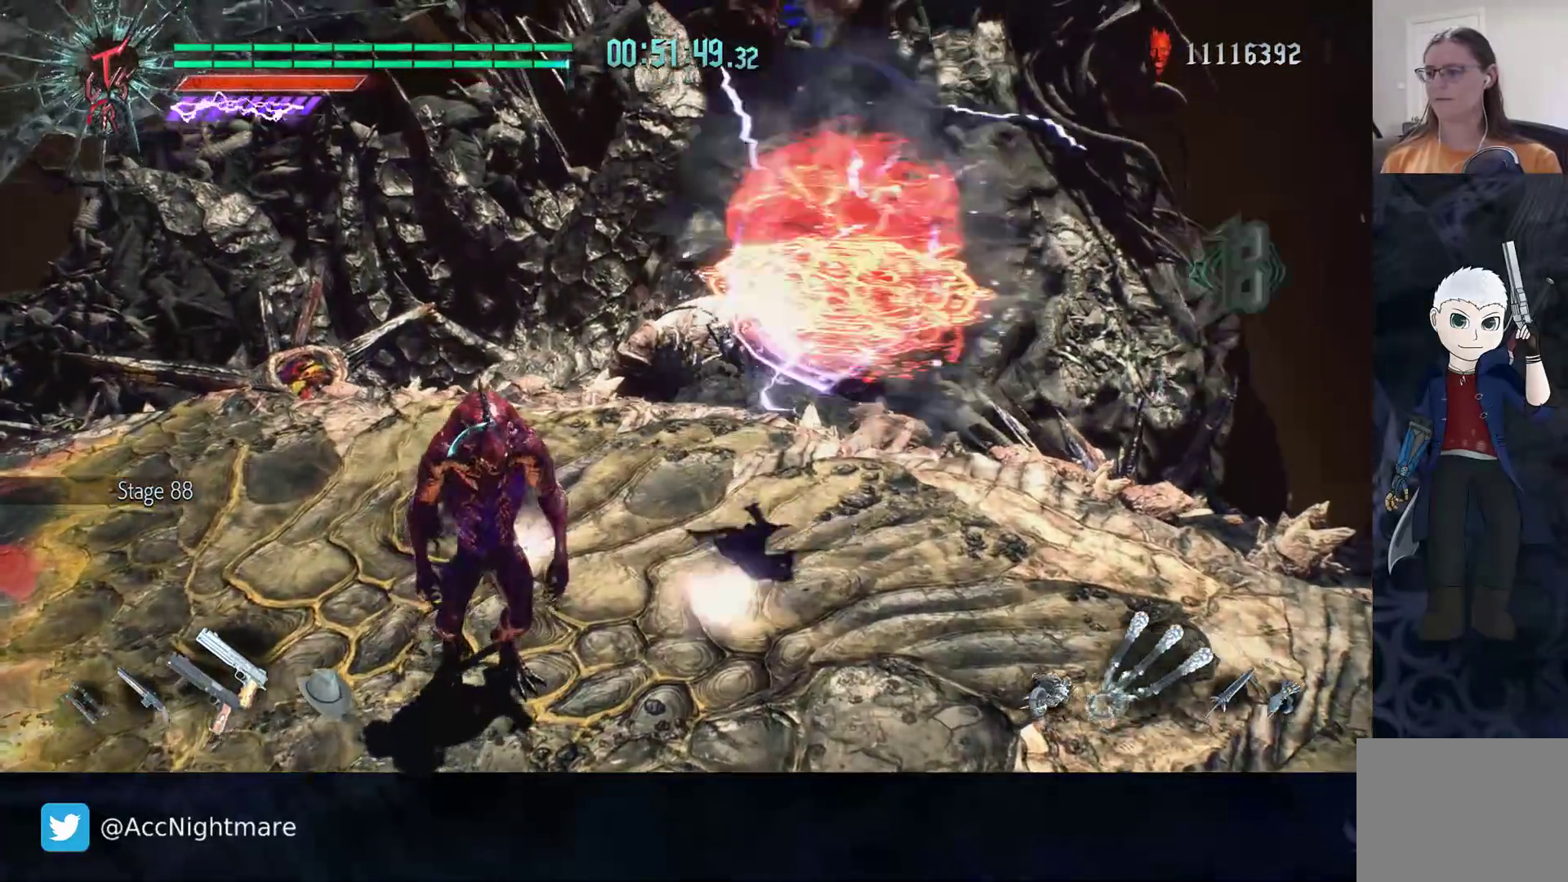
{"buttons": ["TRIANGLE"], "left_stick": "down-left", "right_stick": "center", "events": []}
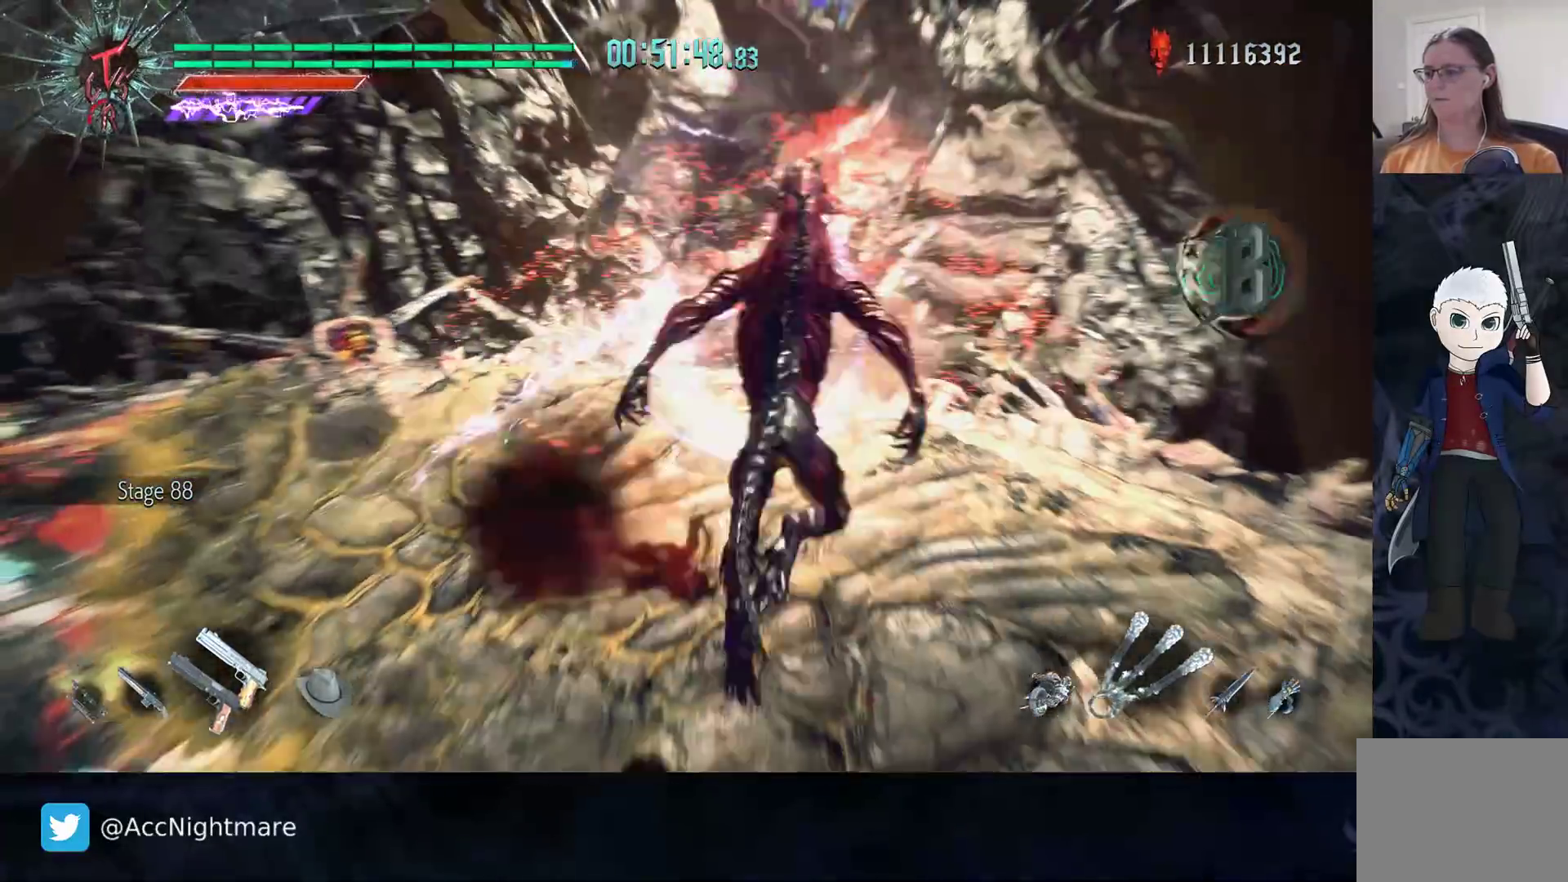
{"buttons": [], "left_stick": "center", "right_stick": "center", "events": [[150, "TRIANGLE", "up"], [233, "TRIANGLE", "down"], [267, "left_stick", "center"], [333, "TRIANGLE", "up"]]}
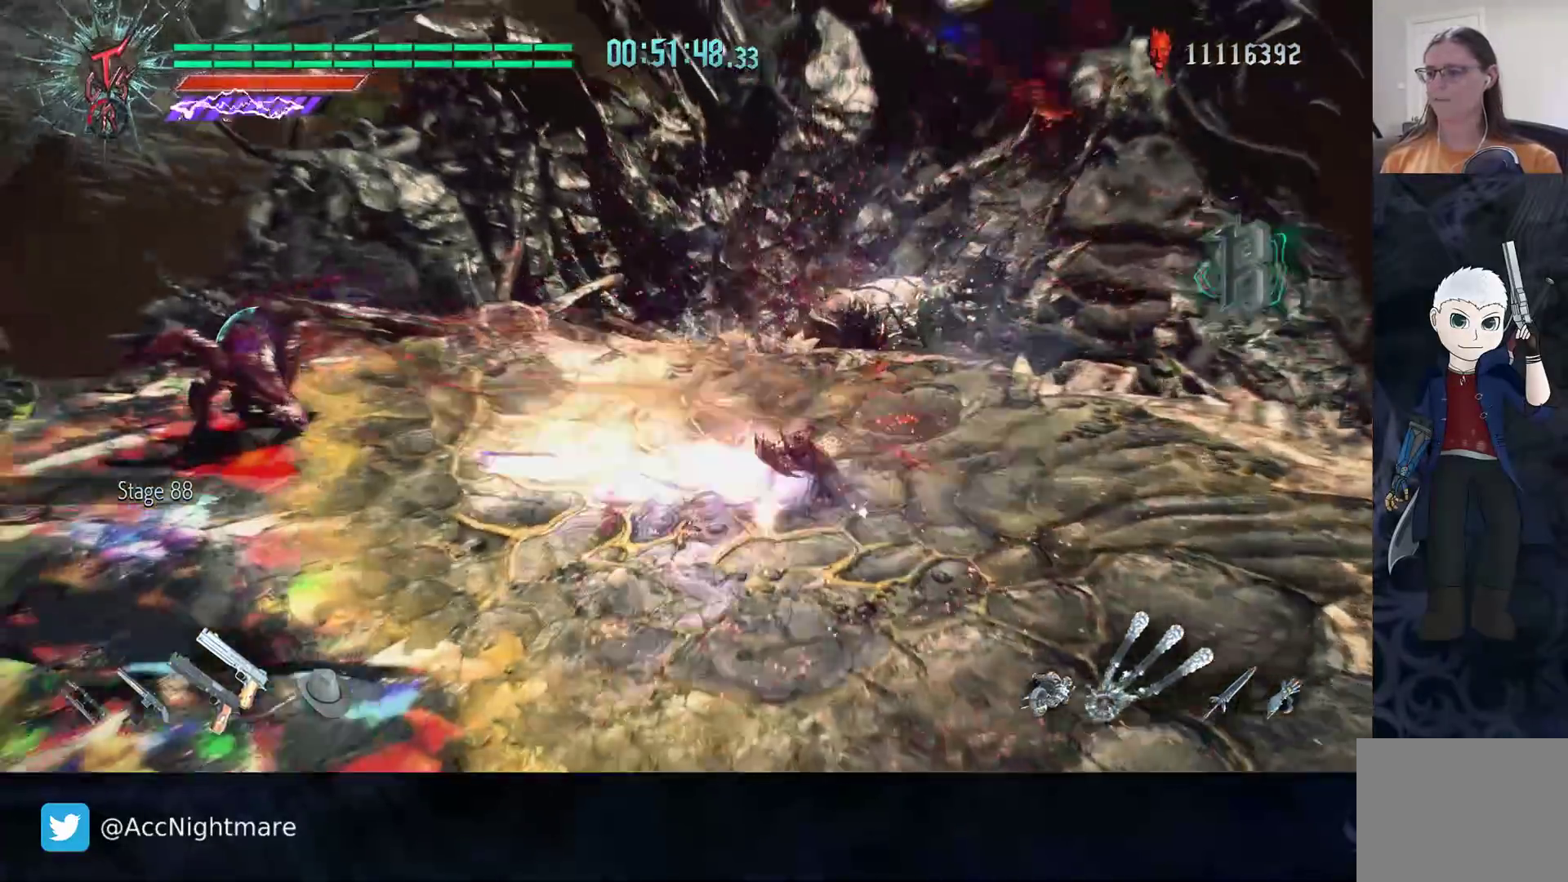
{"buttons": [], "left_stick": "center", "right_stick": "center", "events": [[100, "TRIANGLE", "down"], [183, "TRIANGLE", "up"]]}
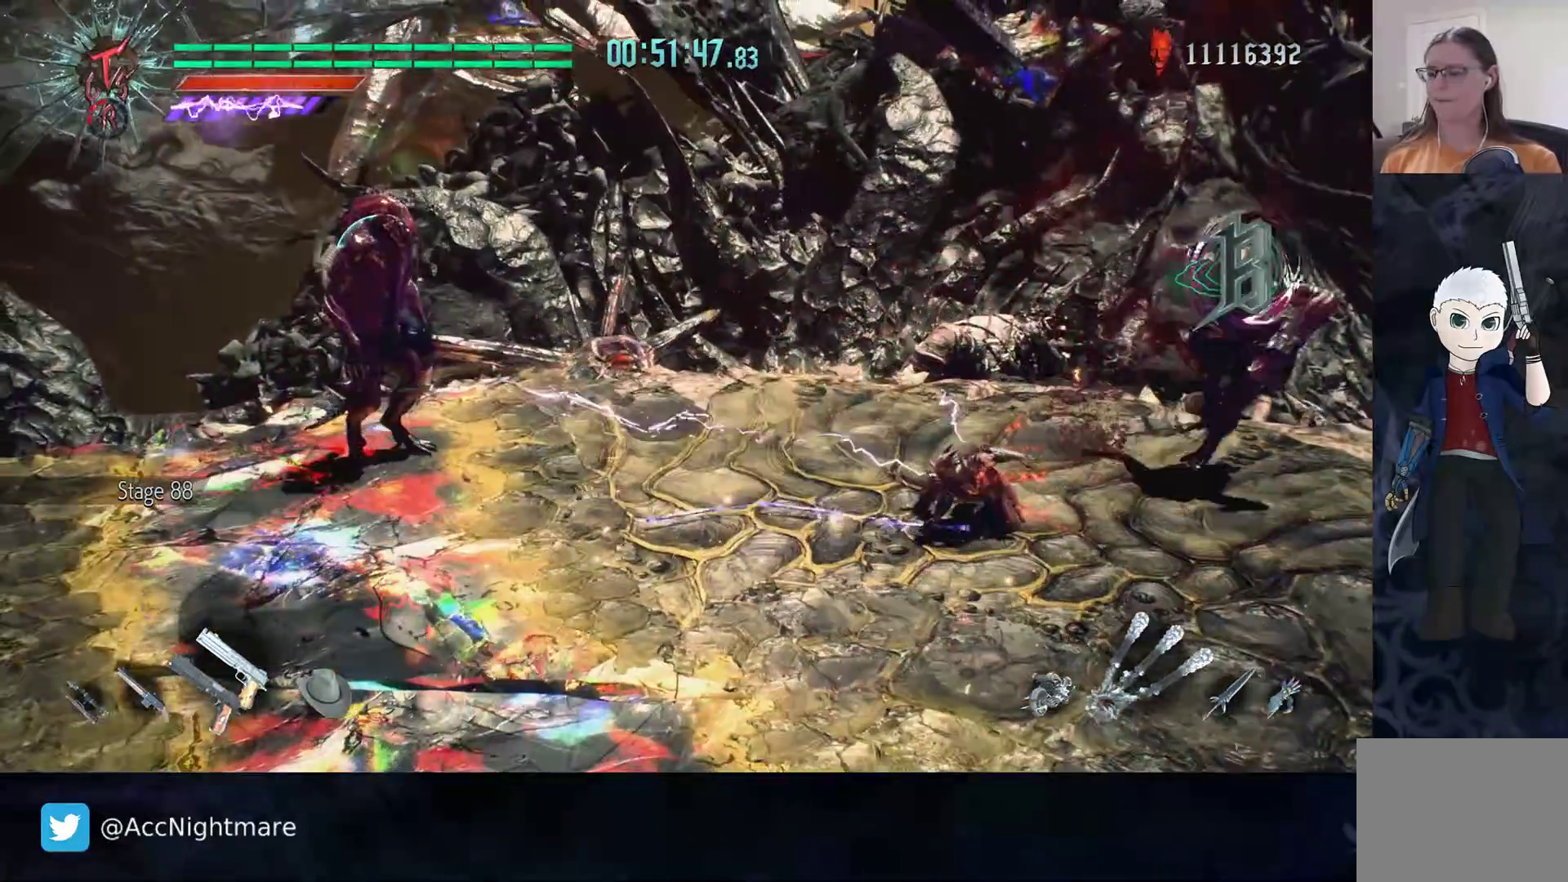
{"buttons": [], "left_stick": "center", "right_stick": "center", "events": []}
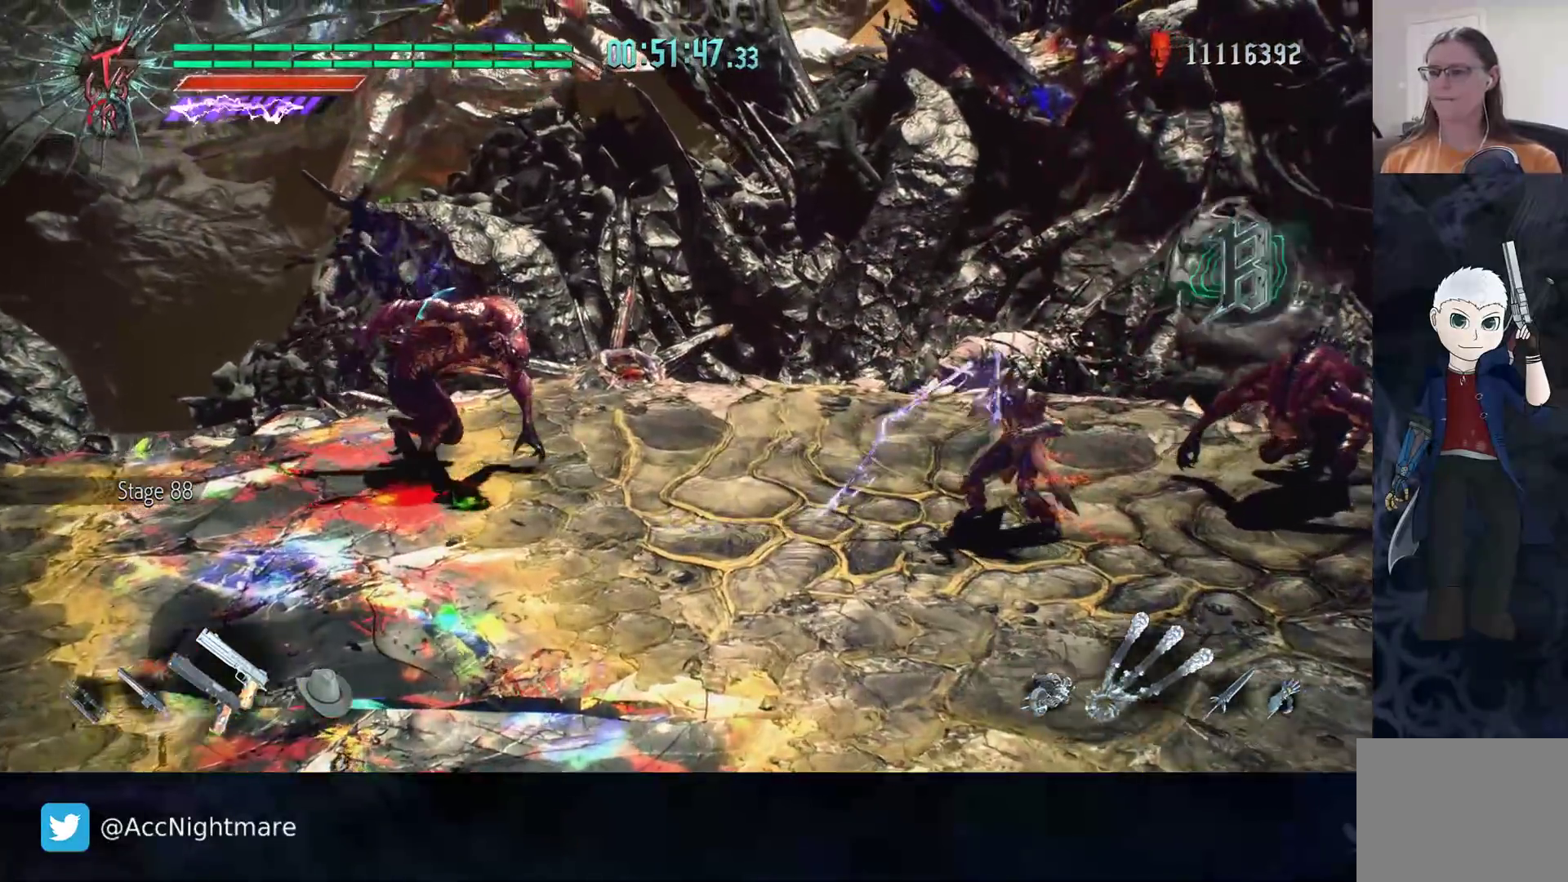
{"buttons": [], "left_stick": "center", "right_stick": "center", "events": []}
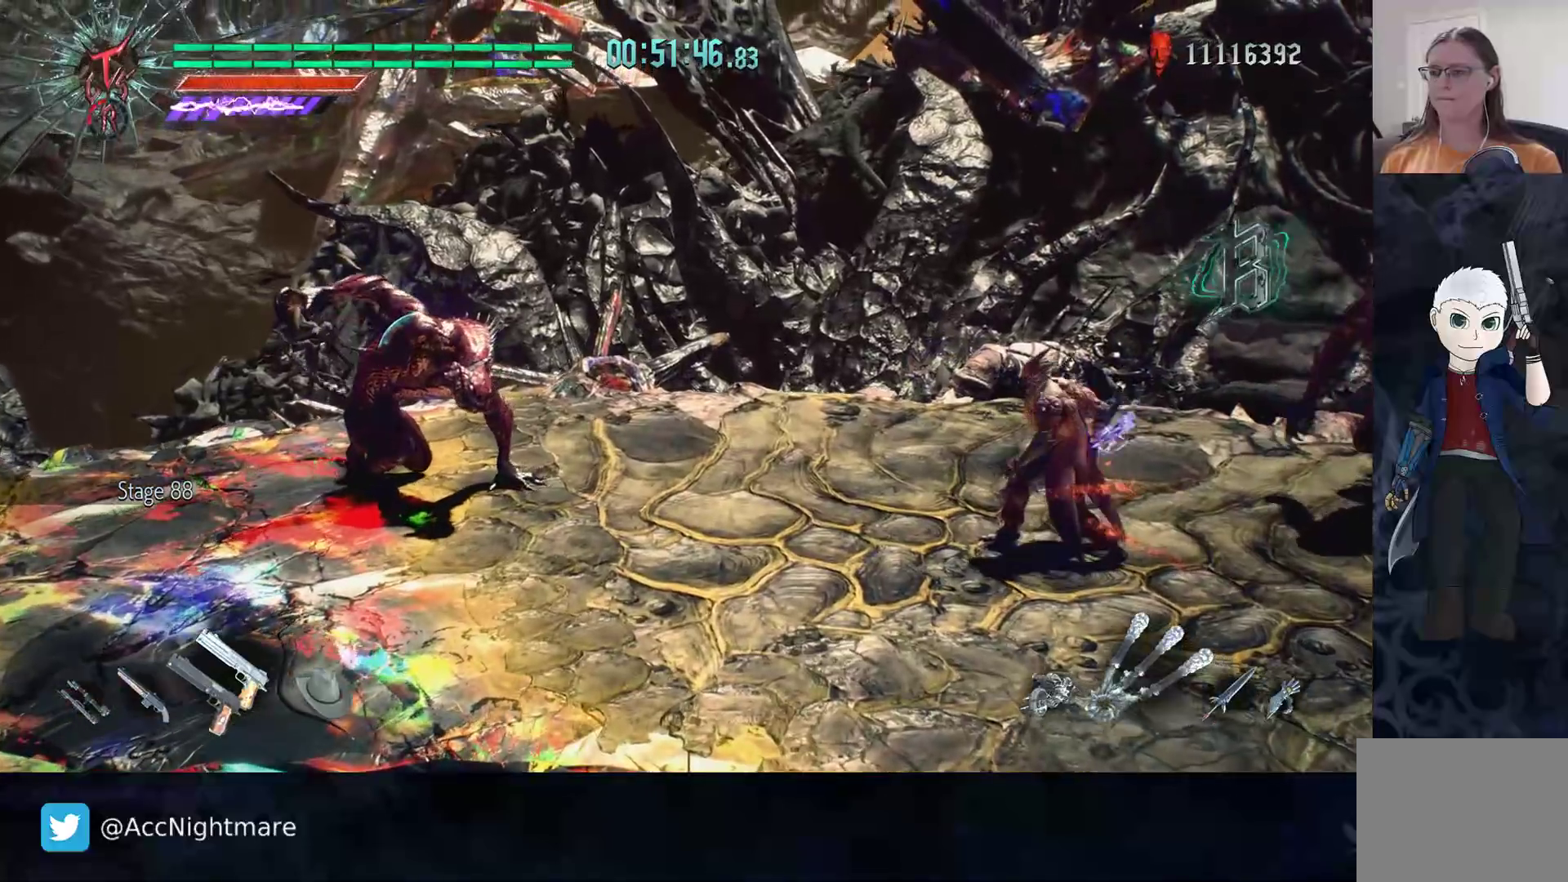
{"buttons": [], "left_stick": "center", "right_stick": "center", "events": []}
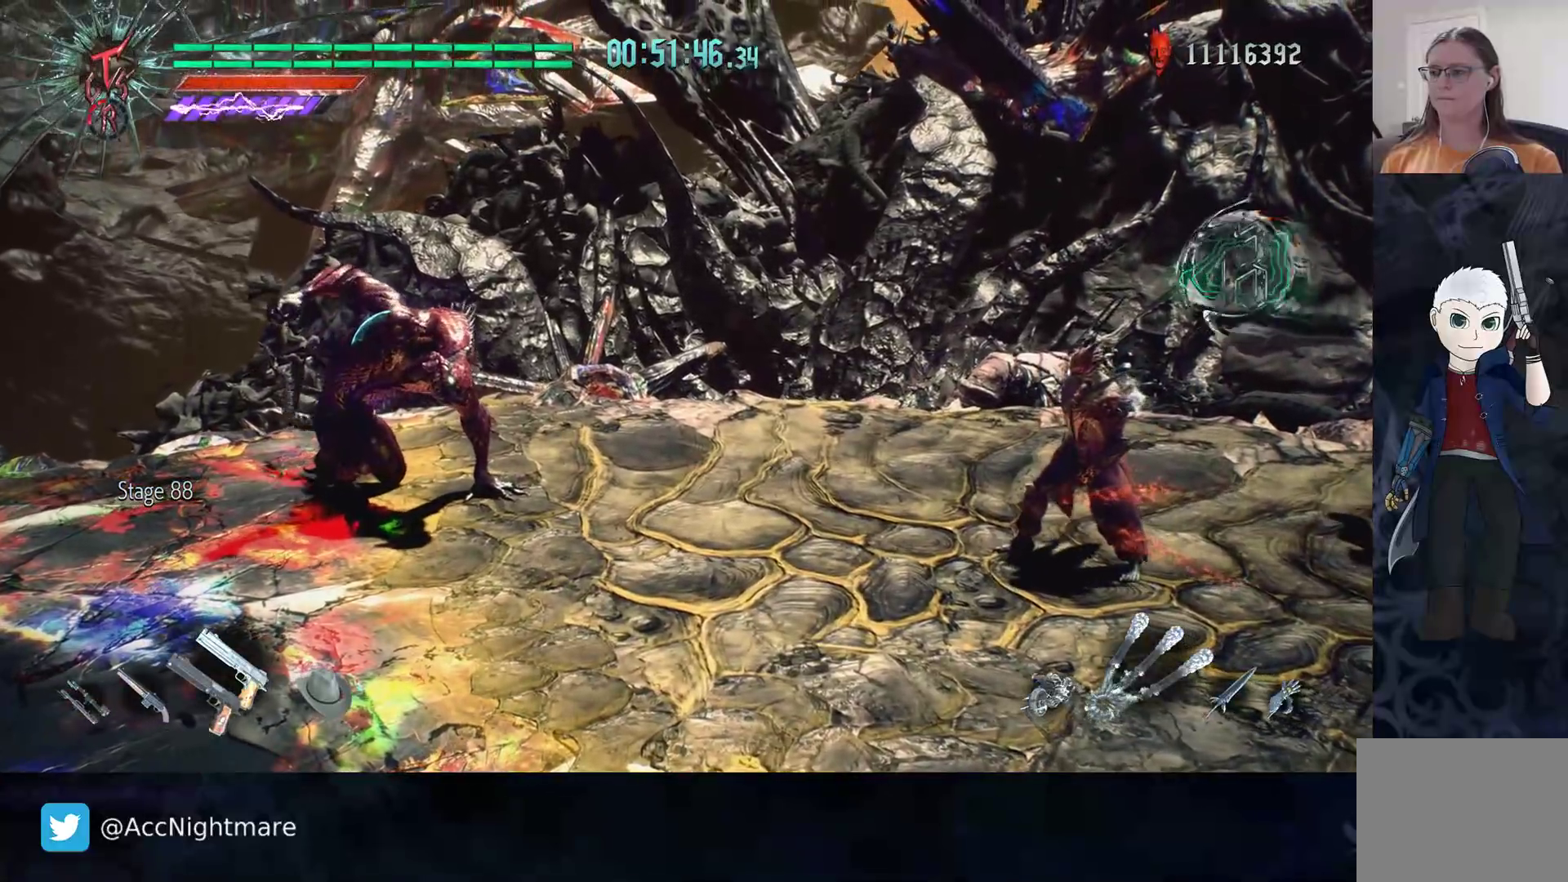
{"buttons": ["TRIANGLE"], "left_stick": "left", "right_stick": "center", "events": [[17, "left_stick", "left"], [100, "TRIANGLE", "down"], [183, "TRIANGLE", "up"], [250, "TRIANGLE", "down"]]}
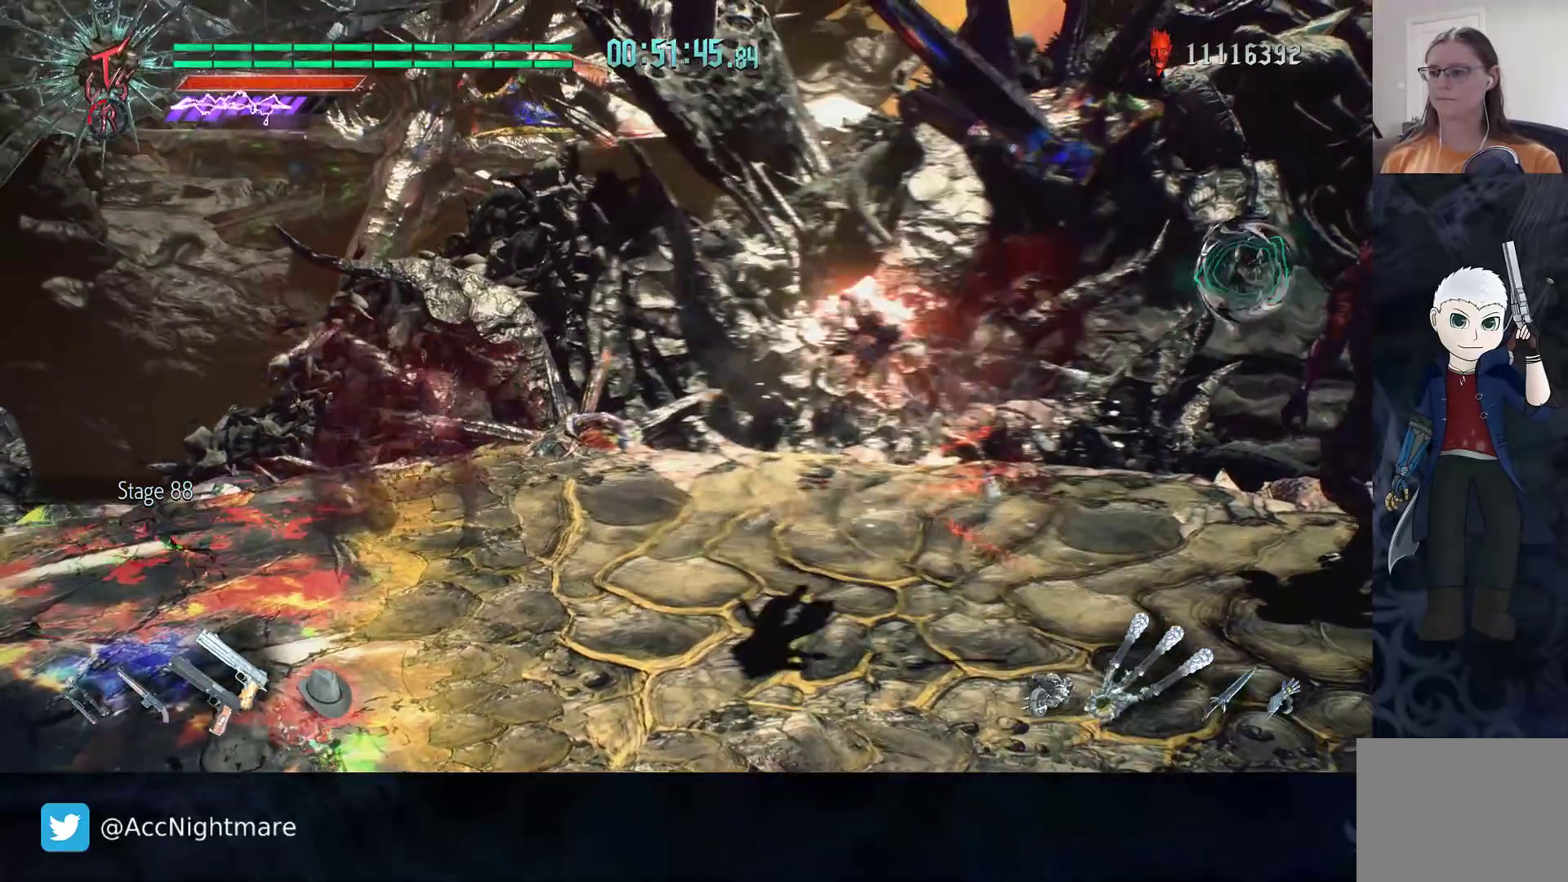
{"buttons": ["TRIANGLE"], "left_stick": "center", "right_stick": "center", "events": [[100, "left_stick", "center"]]}
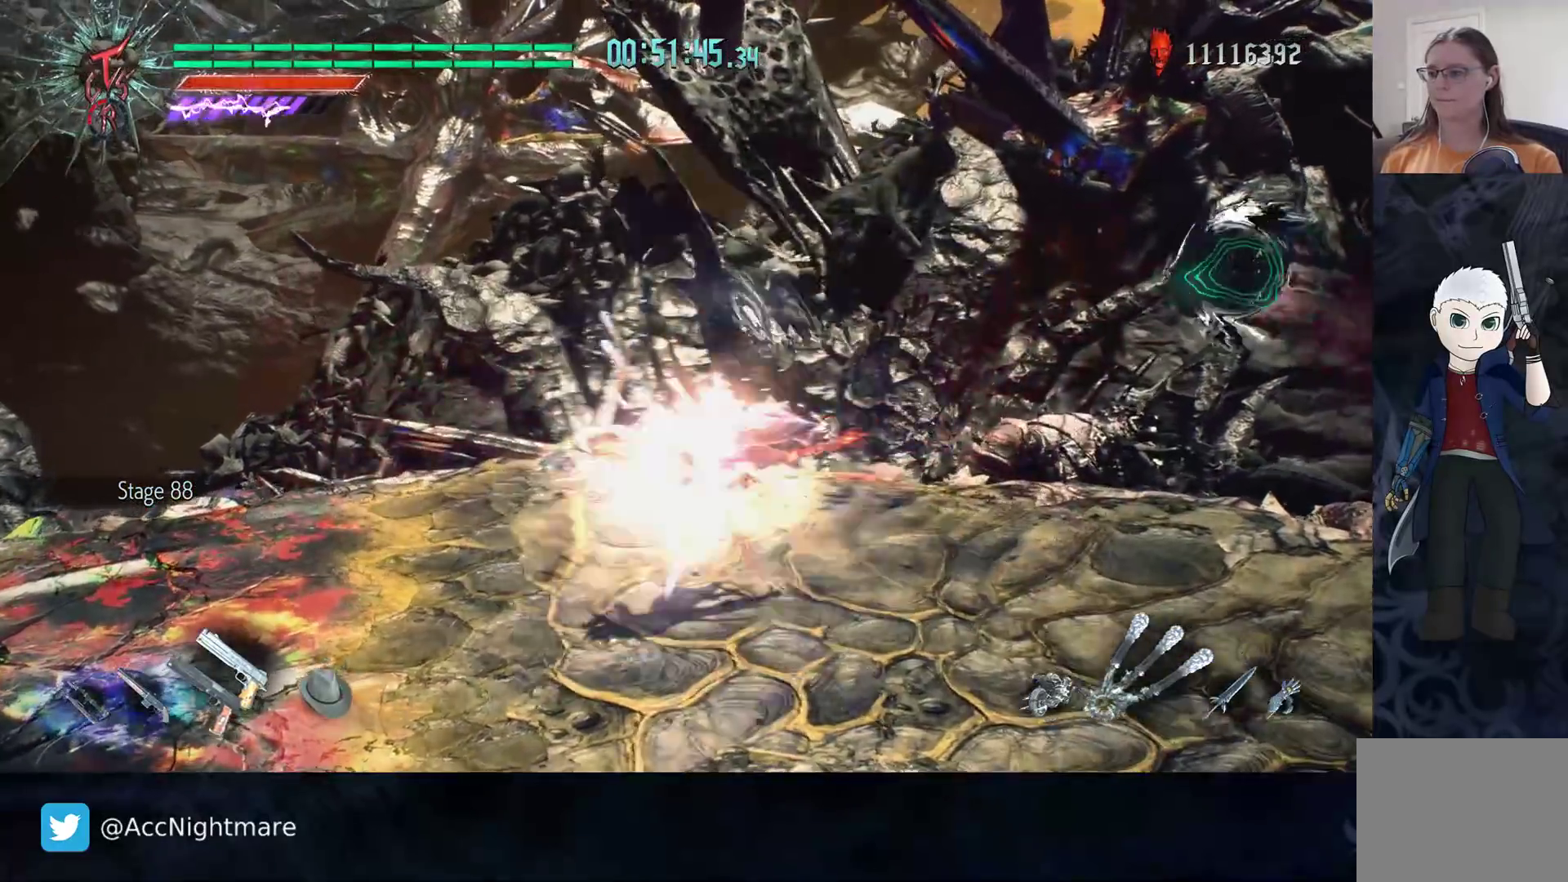
{"buttons": ["TRIANGLE"], "left_stick": "center", "right_stick": "center", "events": [[383, "TRIANGLE", "up"], [433, "TRIANGLE", "down"]]}
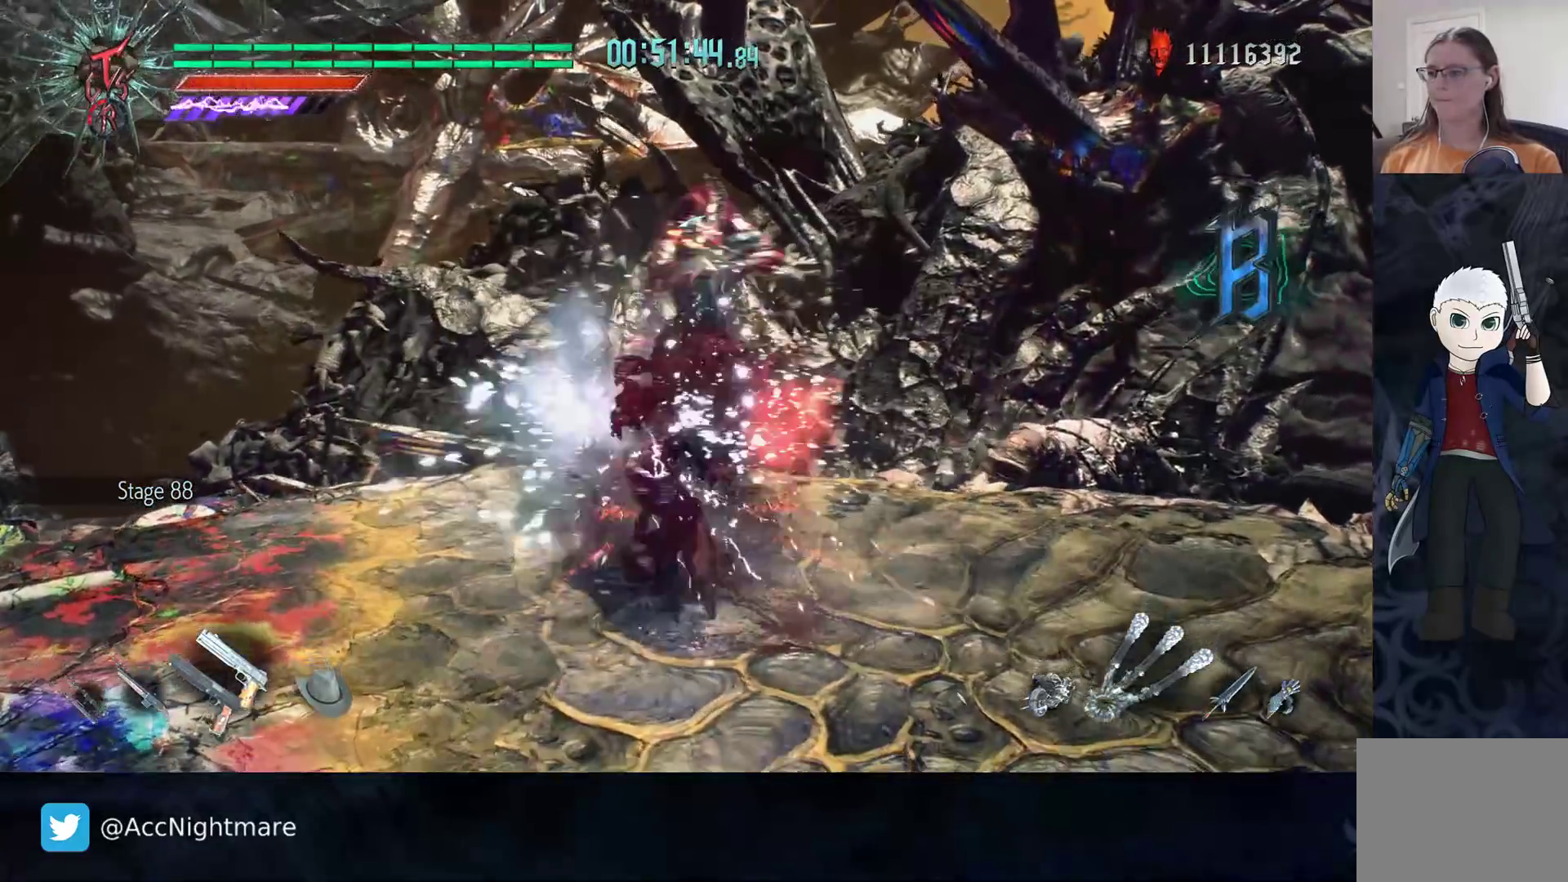
{"buttons": [], "left_stick": "center", "right_stick": "center", "events": [[50, "TRIANGLE", "up"], [100, "TRIANGLE", "down"], [200, "TRIANGLE", "up"], [267, "TRIANGLE", "down"], [350, "TRIANGLE", "up"], [417, "TRIANGLE", "down"], [500, "TRIANGLE", "up"]]}
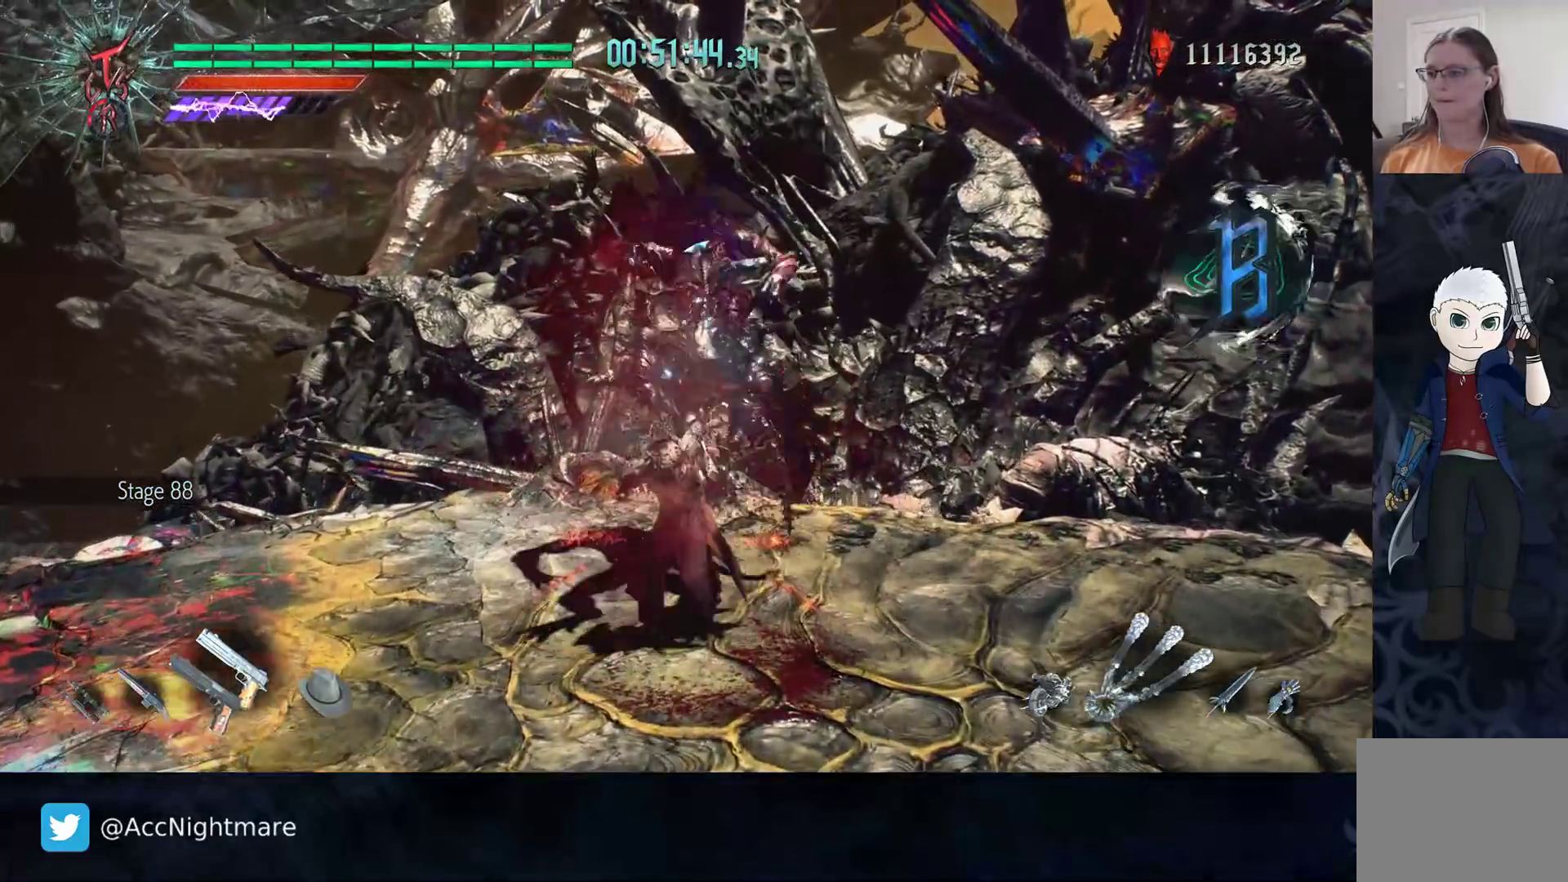
{"buttons": ["TRIANGLE"], "left_stick": "center", "right_stick": "center", "events": [[67, "TRIANGLE", "down"], [167, "TRIANGLE", "up"], [217, "TRIANGLE", "down"], [317, "TRIANGLE", "up"], [367, "TRIANGLE", "down"], [450, "TRIANGLE", "up"], [500, "TRIANGLE", "down"]]}
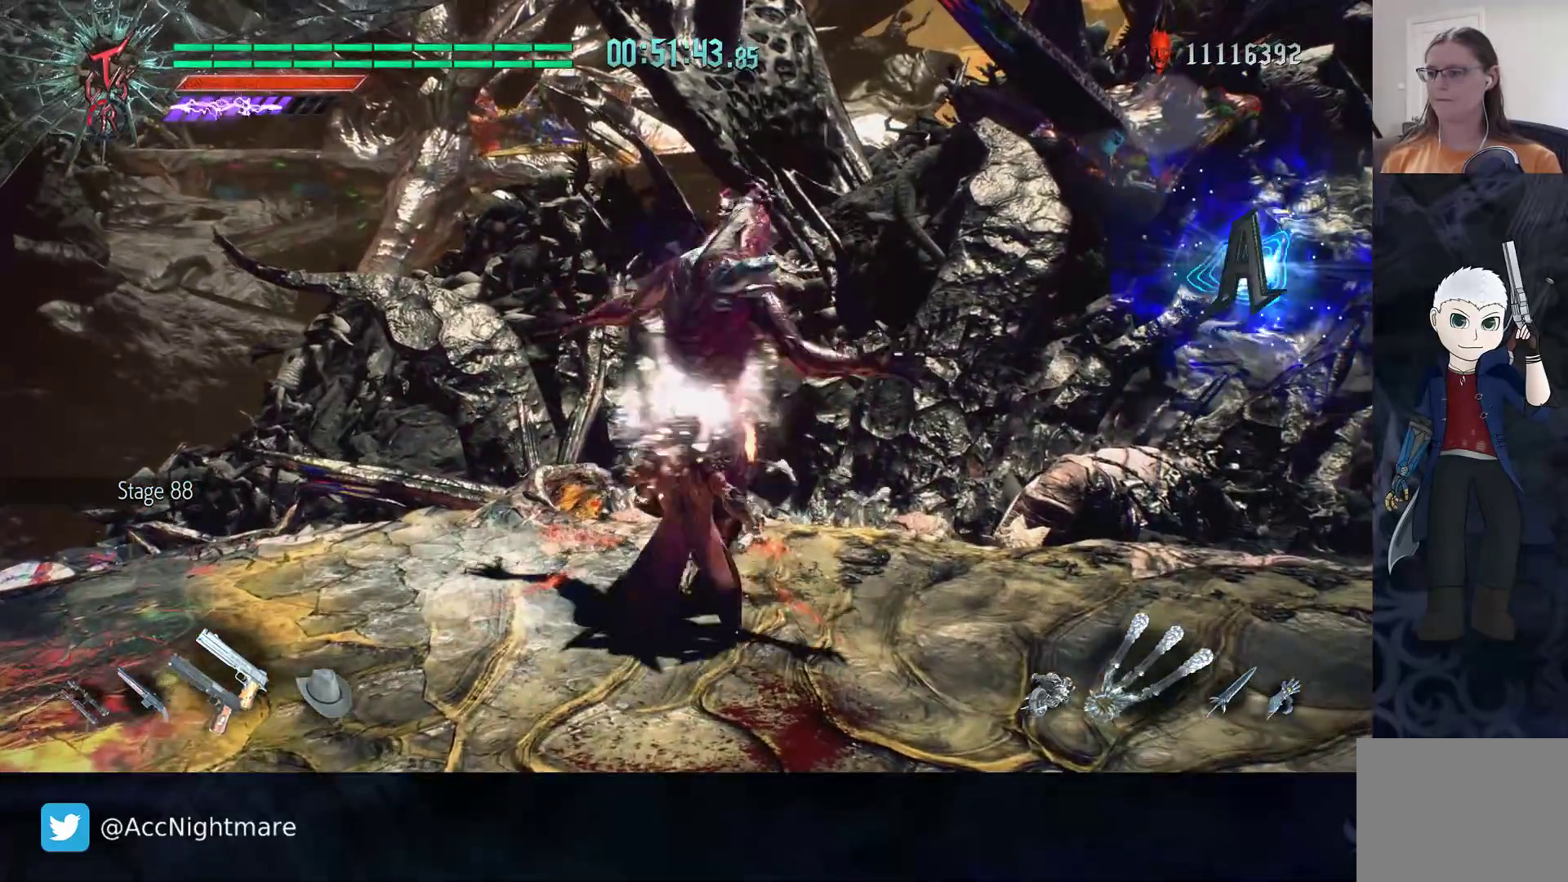
{"buttons": [], "left_stick": "center", "right_stick": "center", "events": [[83, "TRIANGLE", "up"], [133, "TRIANGLE", "down"], [217, "TRIANGLE", "up"], [283, "TRIANGLE", "down"], [350, "TRIANGLE", "up"], [417, "TRIANGLE", "down"], [500, "TRIANGLE", "up"]]}
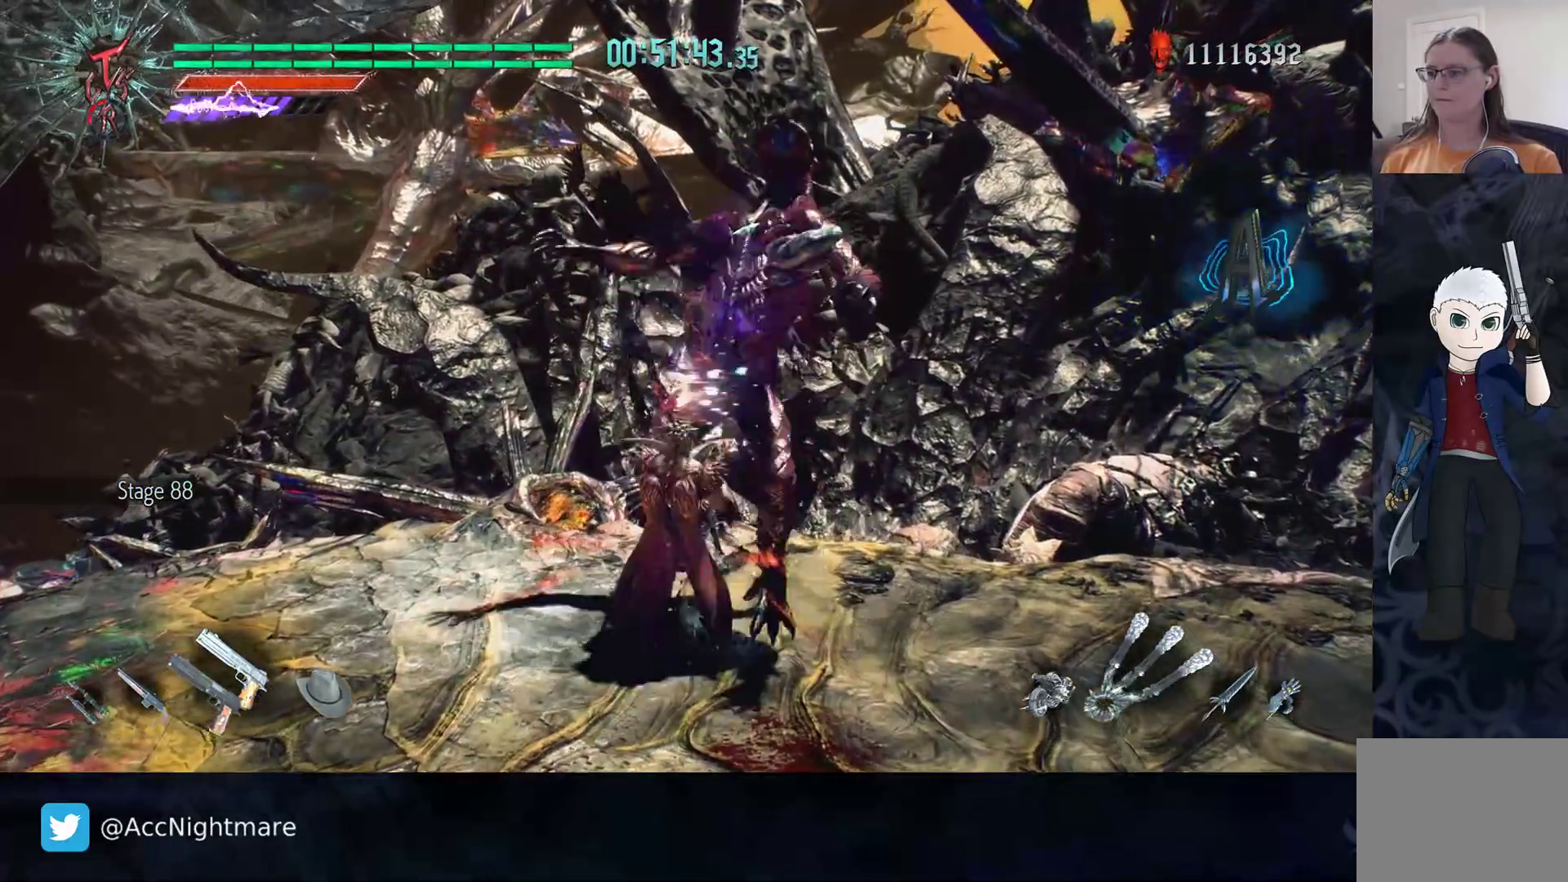
{"buttons": ["TRIANGLE"], "left_stick": "center", "right_stick": "center", "events": [[50, "TRIANGLE", "down"], [117, "TRIANGLE", "up"], [183, "TRIANGLE", "down"], [250, "TRIANGLE", "up"], [333, "TRIANGLE", "down"], [400, "TRIANGLE", "up"], [467, "TRIANGLE", "down"]]}
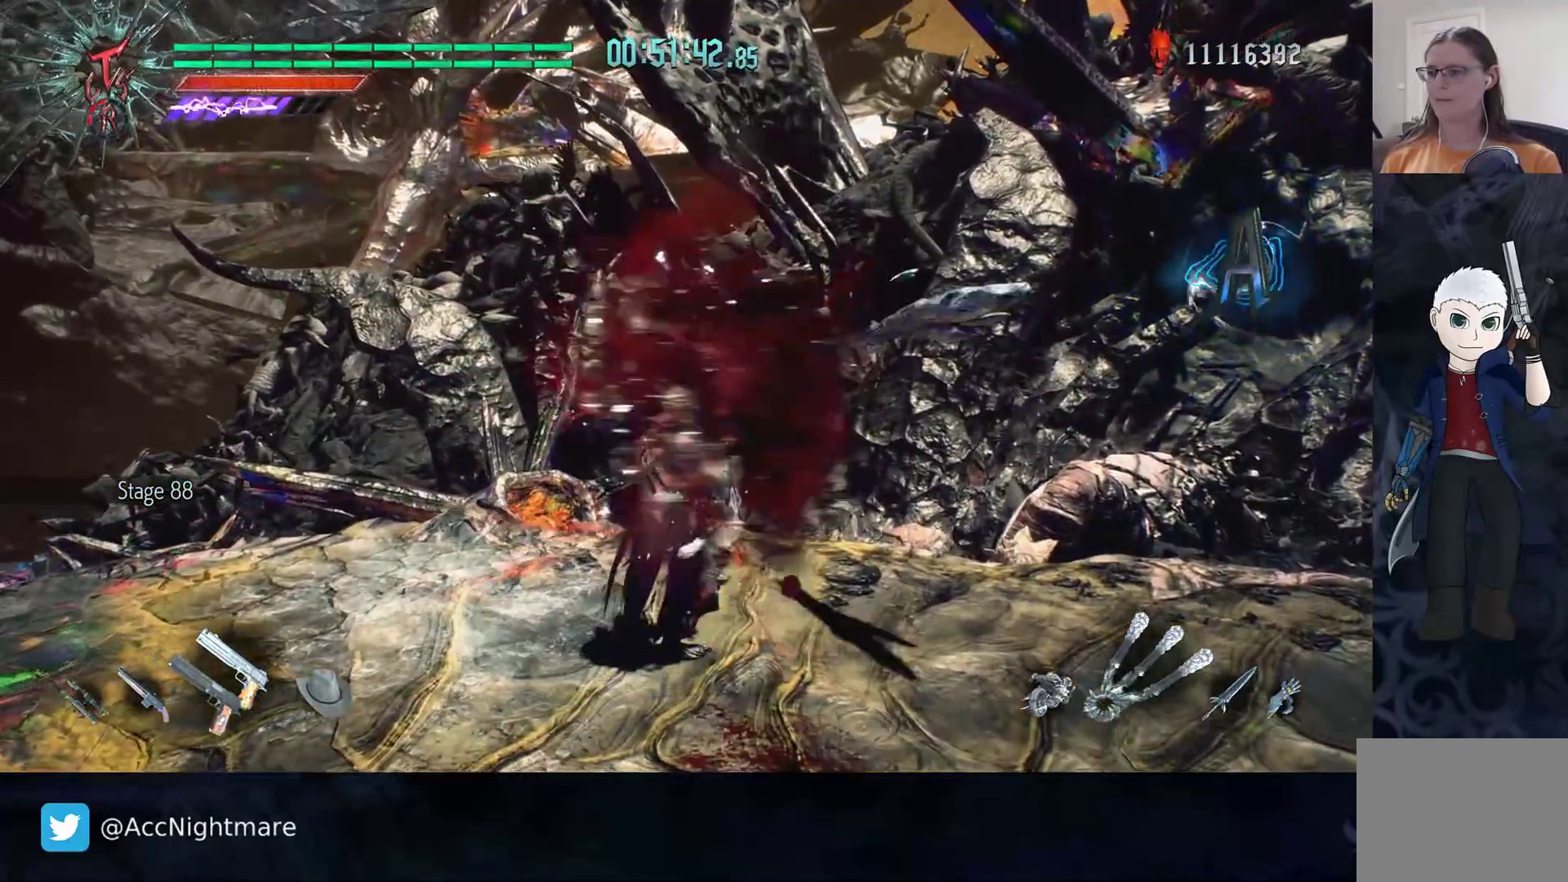
{"buttons": [], "left_stick": "center", "right_stick": "center", "events": [[50, "TRIANGLE", "up"], [117, "TRIANGLE", "down"], [183, "TRIANGLE", "up"], [267, "TRIANGLE", "down"], [333, "TRIANGLE", "up"]]}
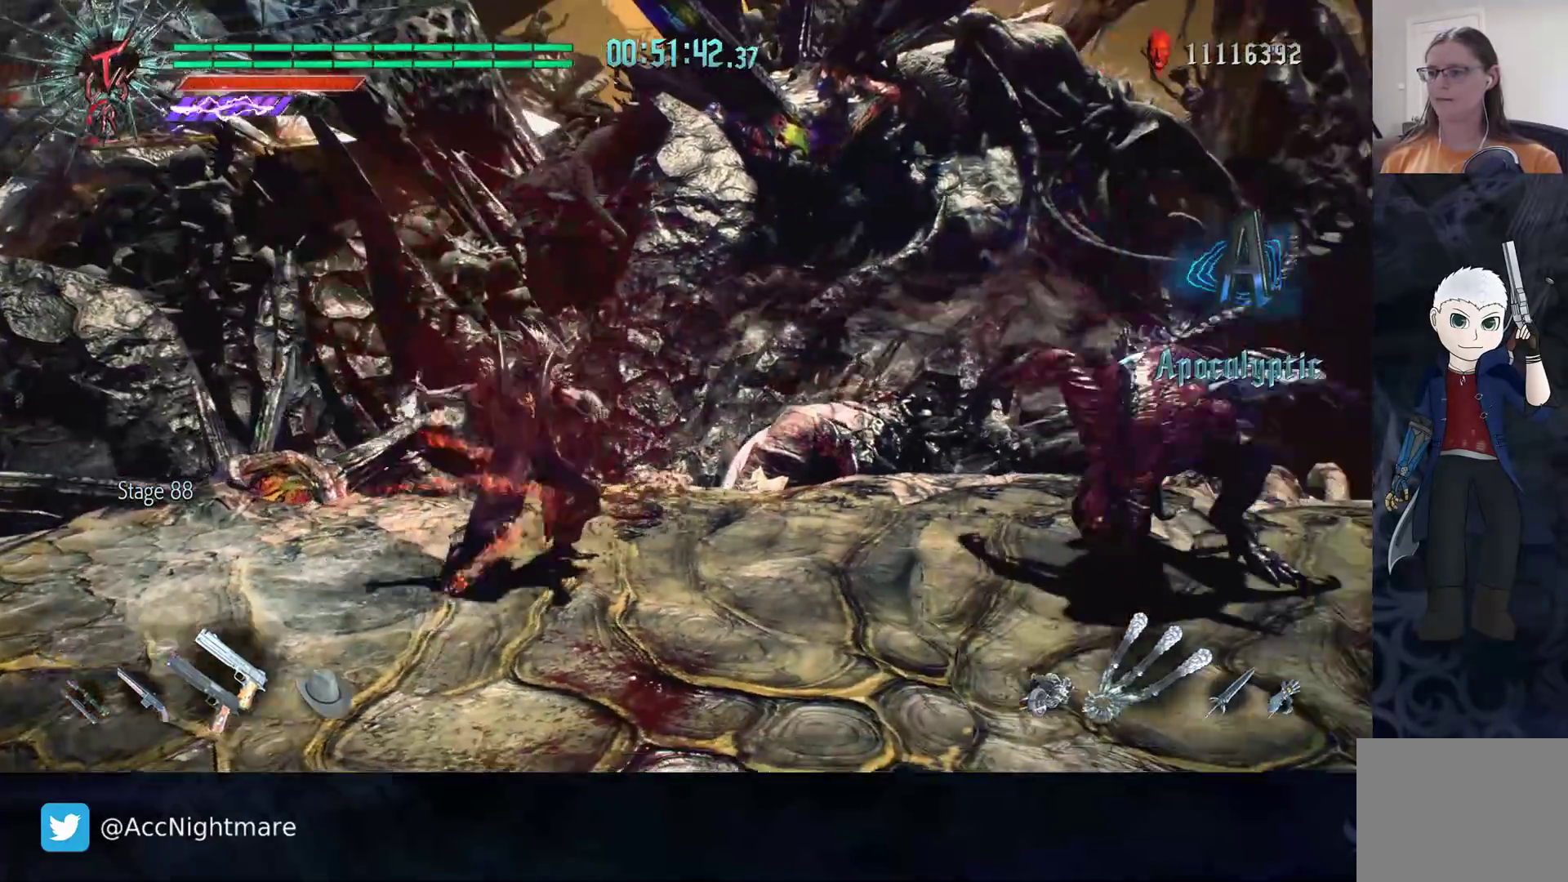
{"buttons": [], "left_stick": "right", "right_stick": "center", "events": [[150, "left_stick", "right"], [267, "TRIANGLE", "down"], [317, "TRIANGLE", "up"], [400, "TRIANGLE", "down"], [467, "TRIANGLE", "up"]]}
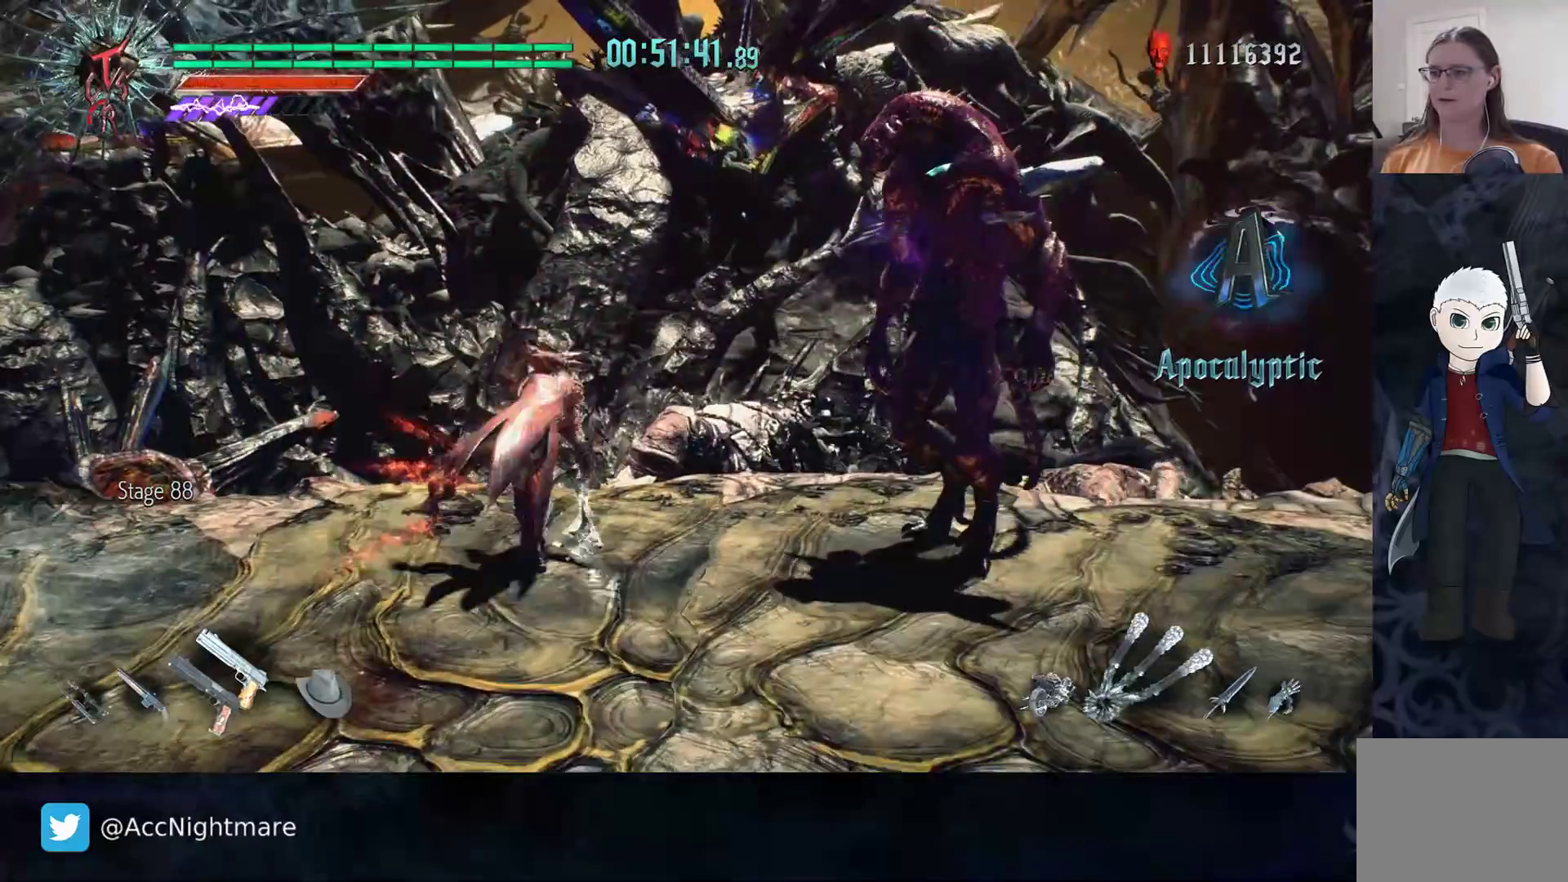
{"buttons": ["TRIANGLE"], "left_stick": "center", "right_stick": "center", "events": [[50, "TRIANGLE", "down"], [117, "TRIANGLE", "up"], [167, "TRIANGLE", "down"], [300, "left_stick", "center"]]}
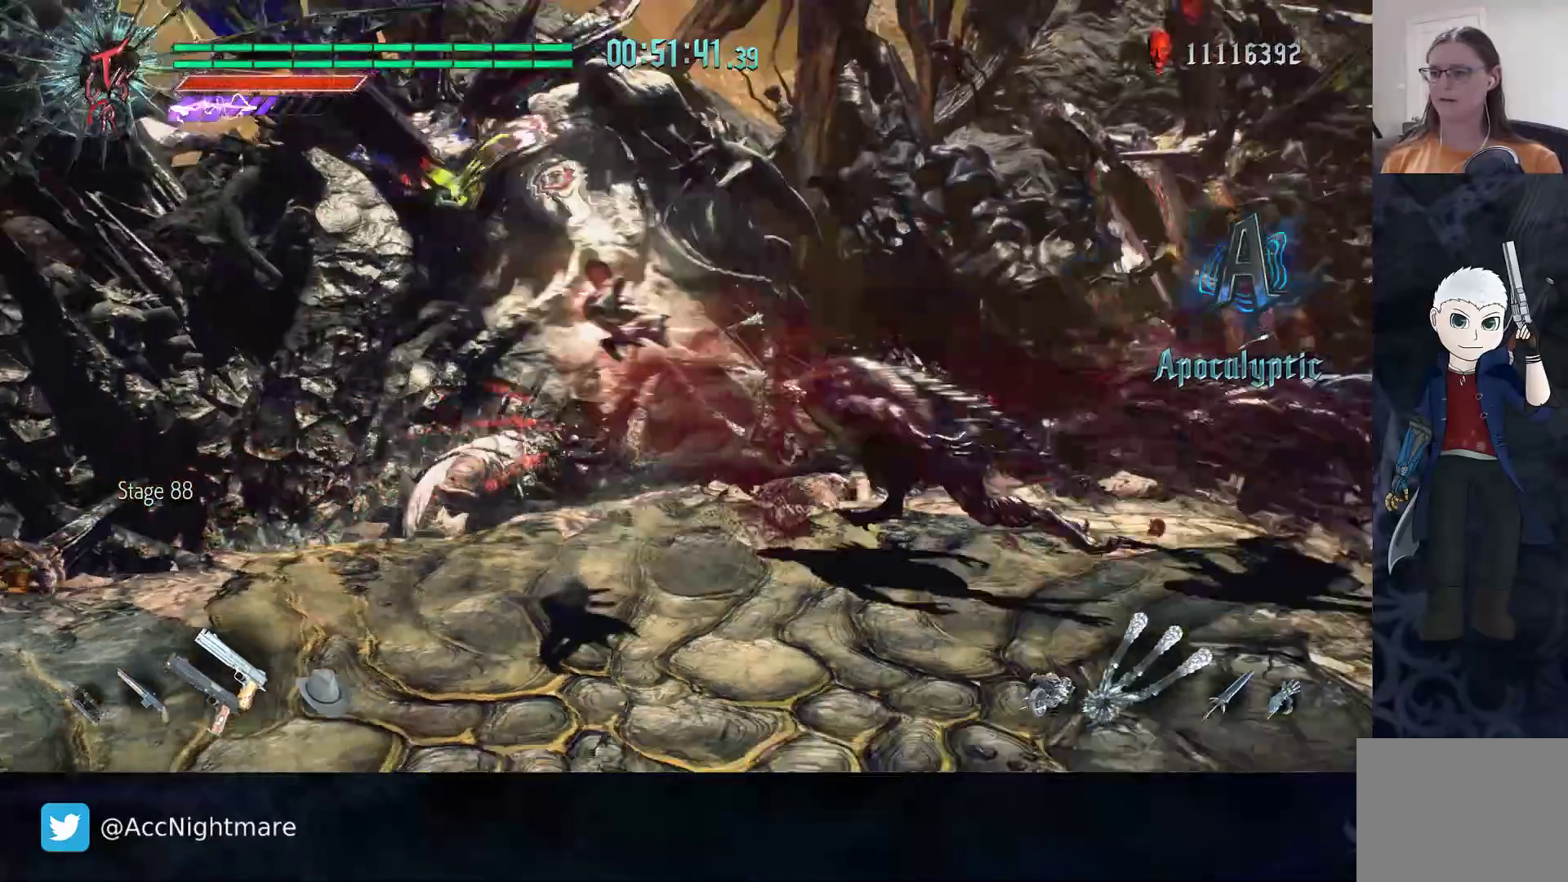
{"buttons": [], "left_stick": "center", "right_stick": "center", "events": [[50, "TRIANGLE", "up"]]}
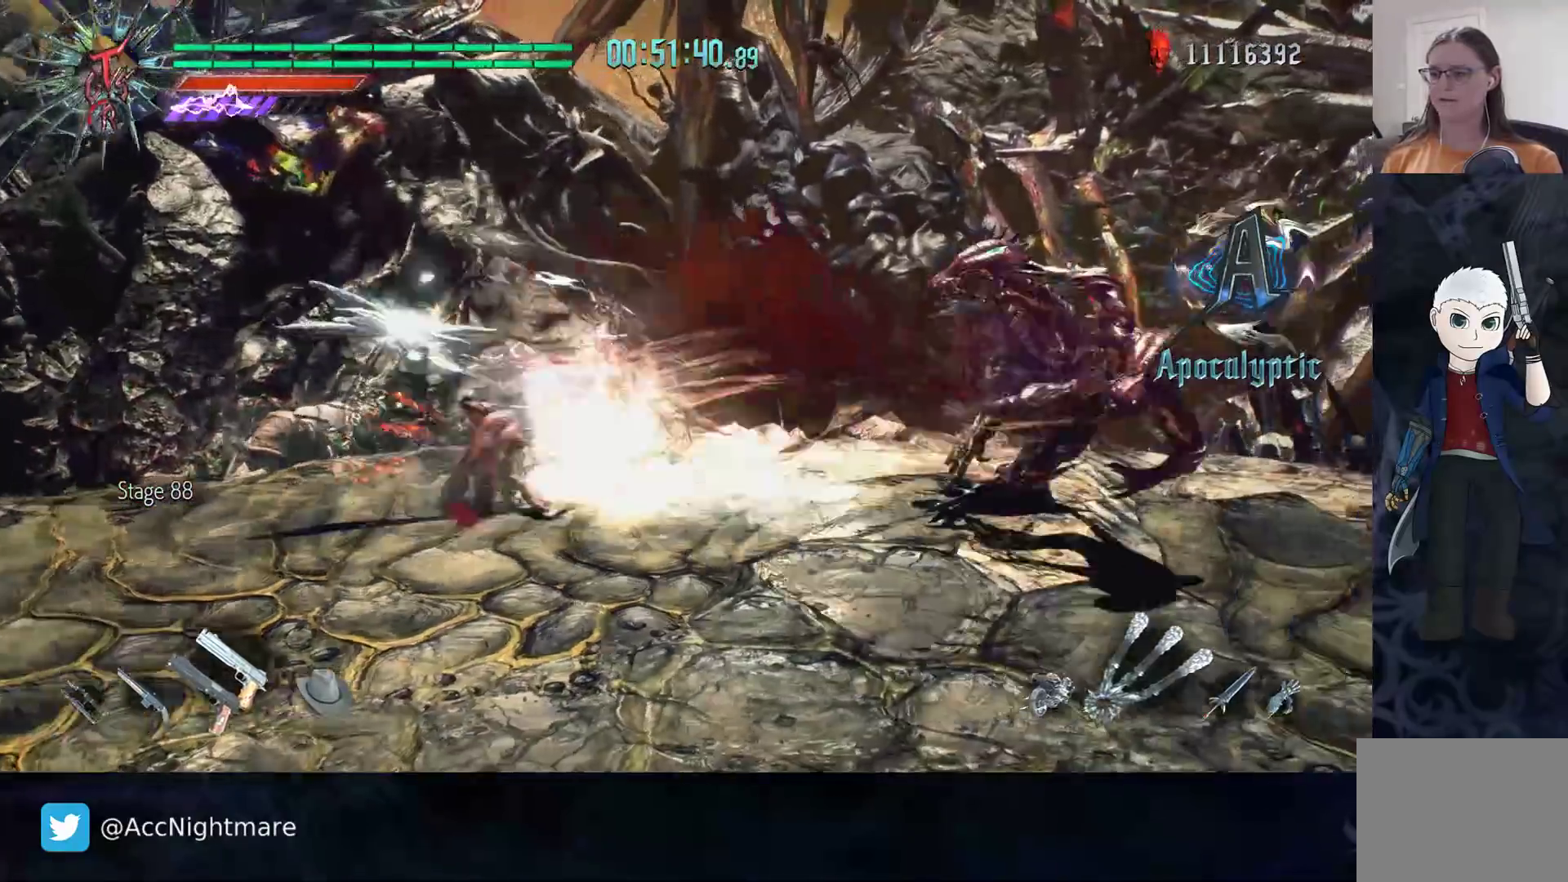
{"buttons": [], "left_stick": "center", "right_stick": "center", "events": []}
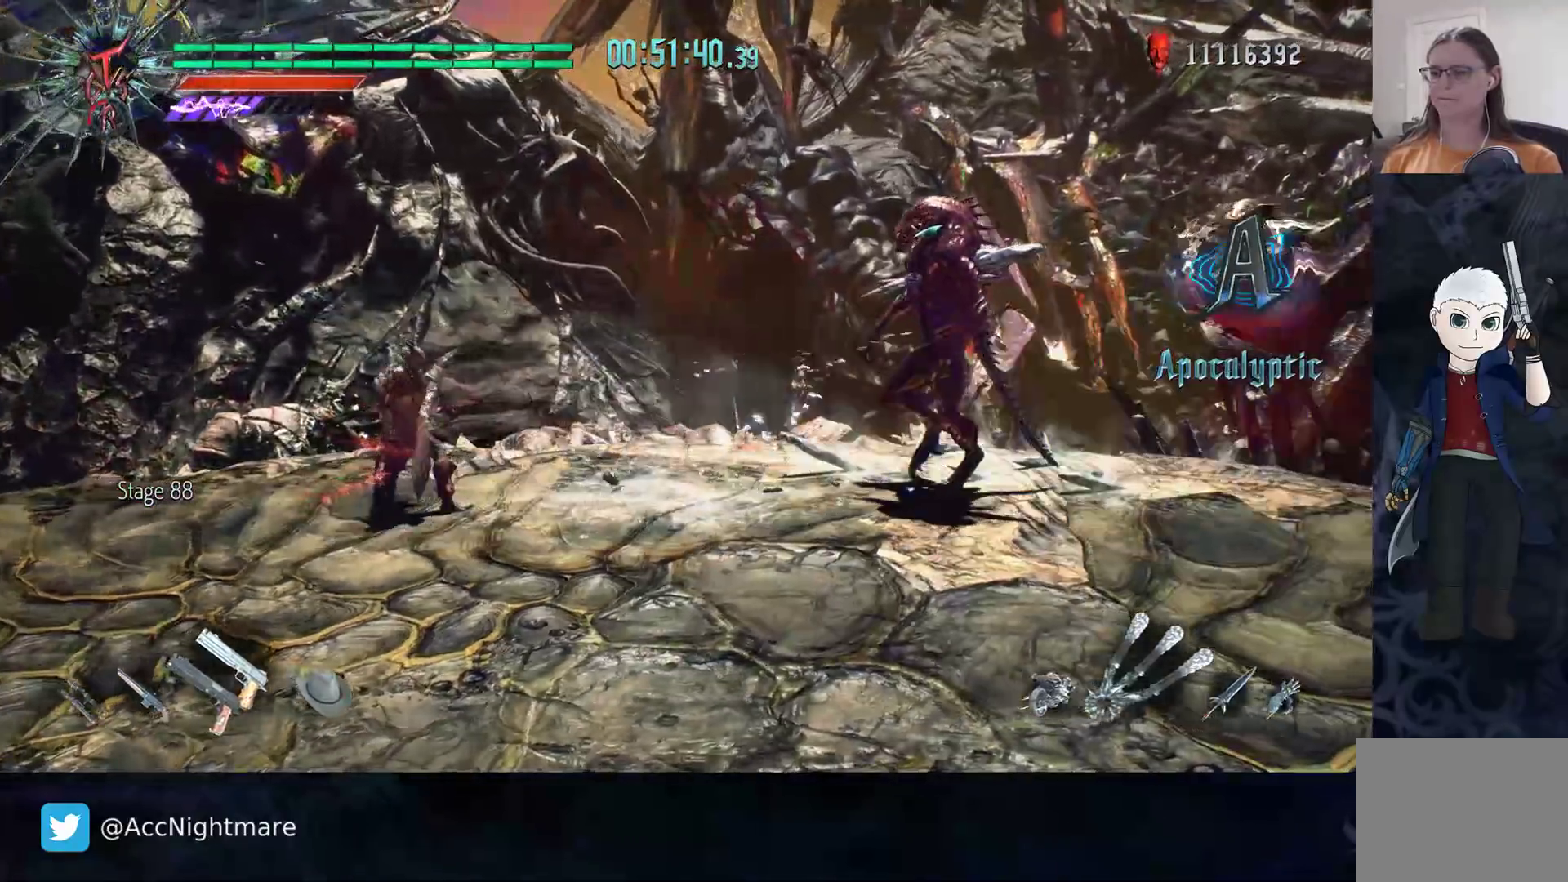
{"buttons": [], "left_stick": "center", "right_stick": "center", "events": []}
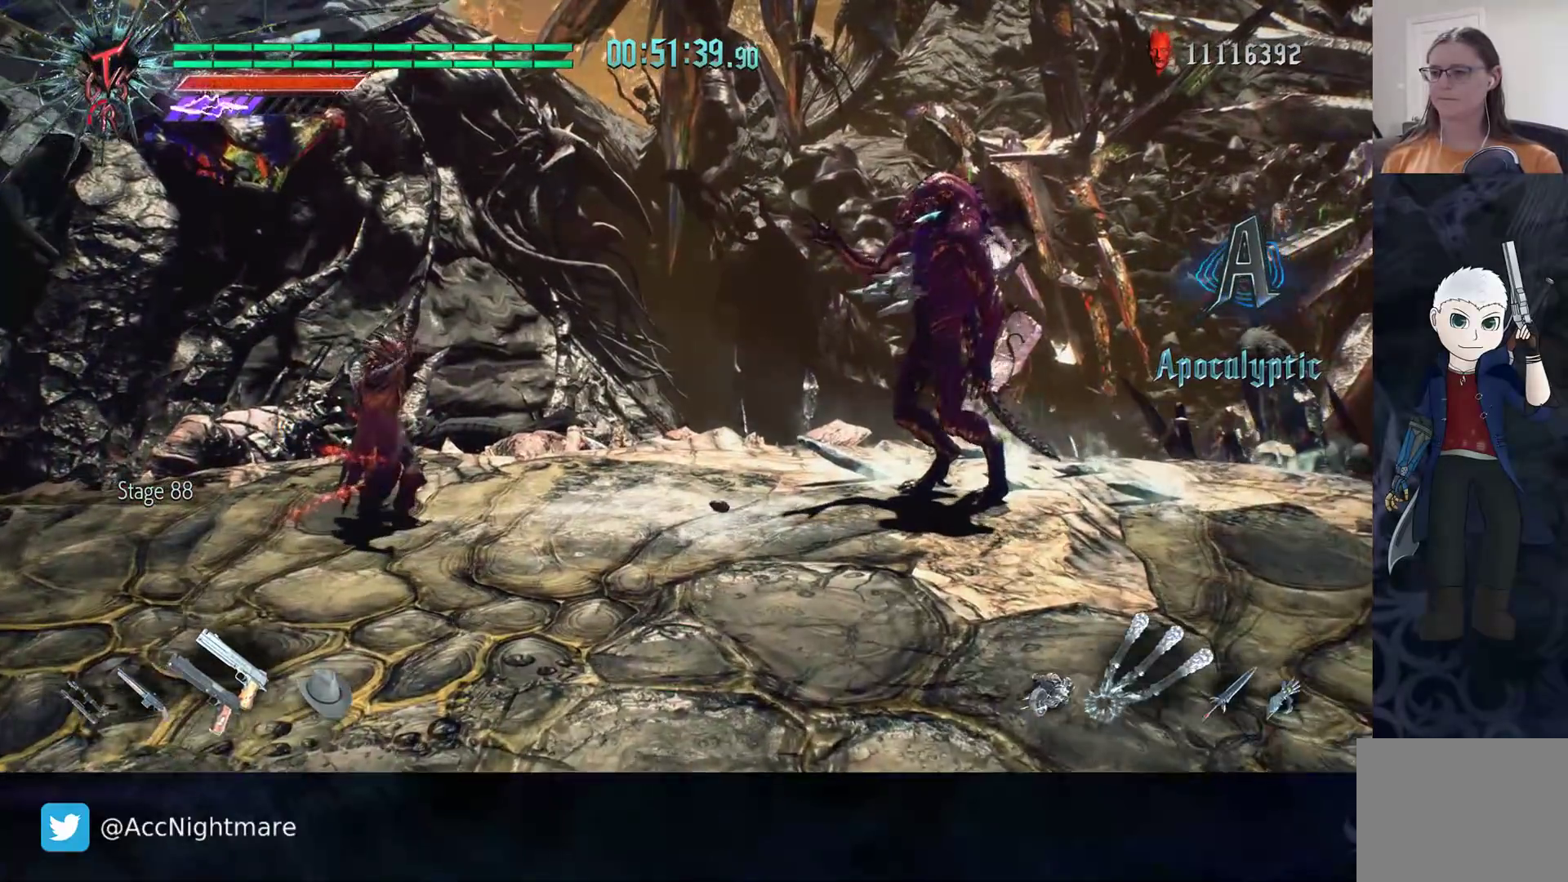
{"buttons": [], "left_stick": "center", "right_stick": "center", "events": []}
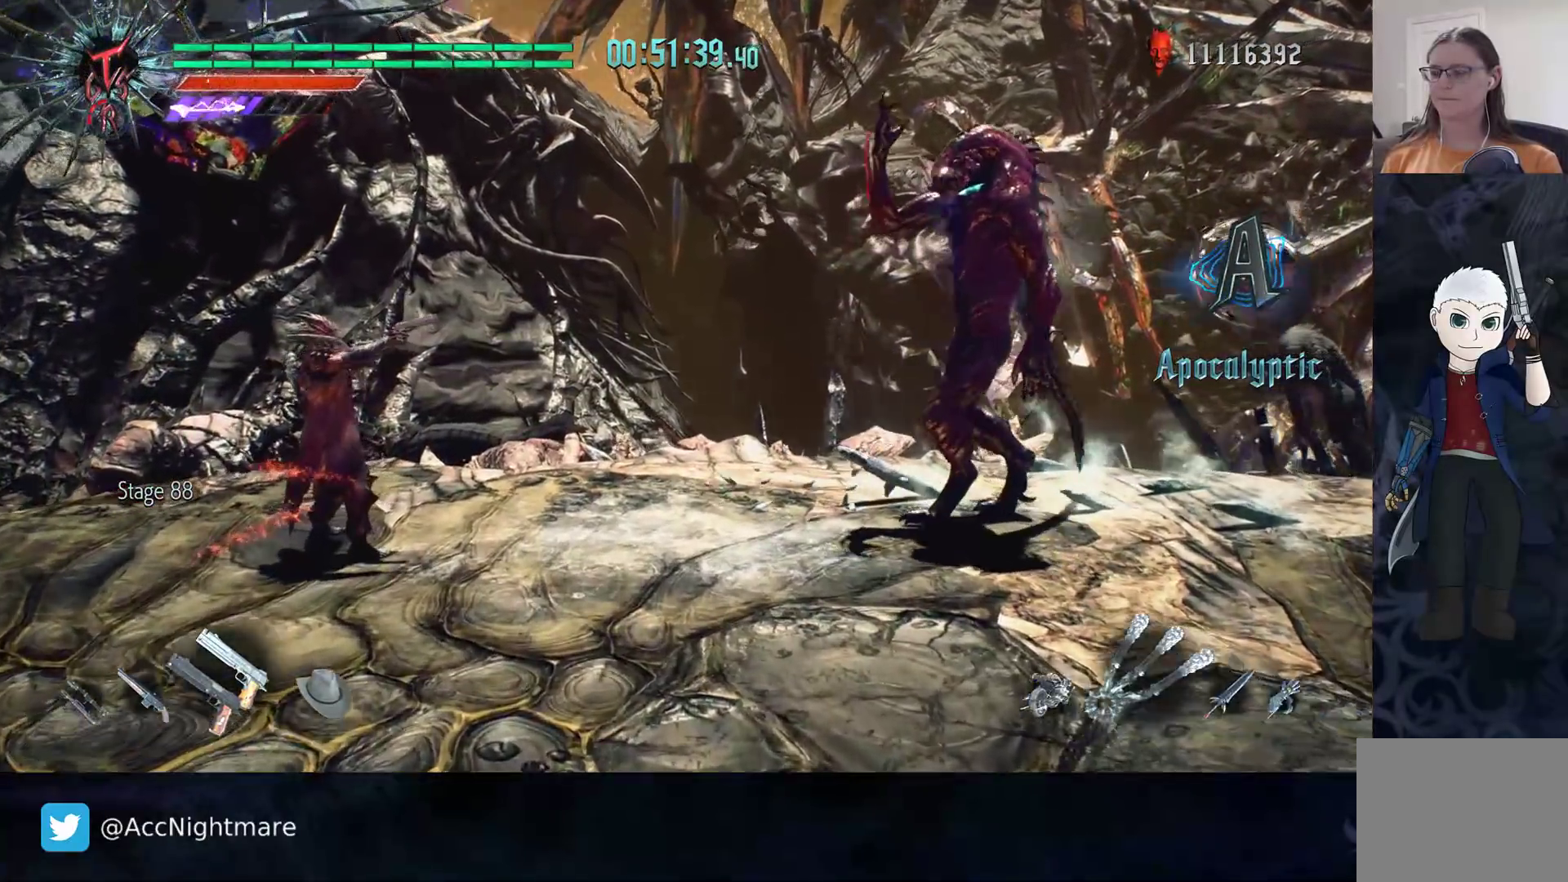
{"buttons": [], "left_stick": "center", "right_stick": "center", "events": [[233, "L1", "down"], [333, "L1", "up"]]}
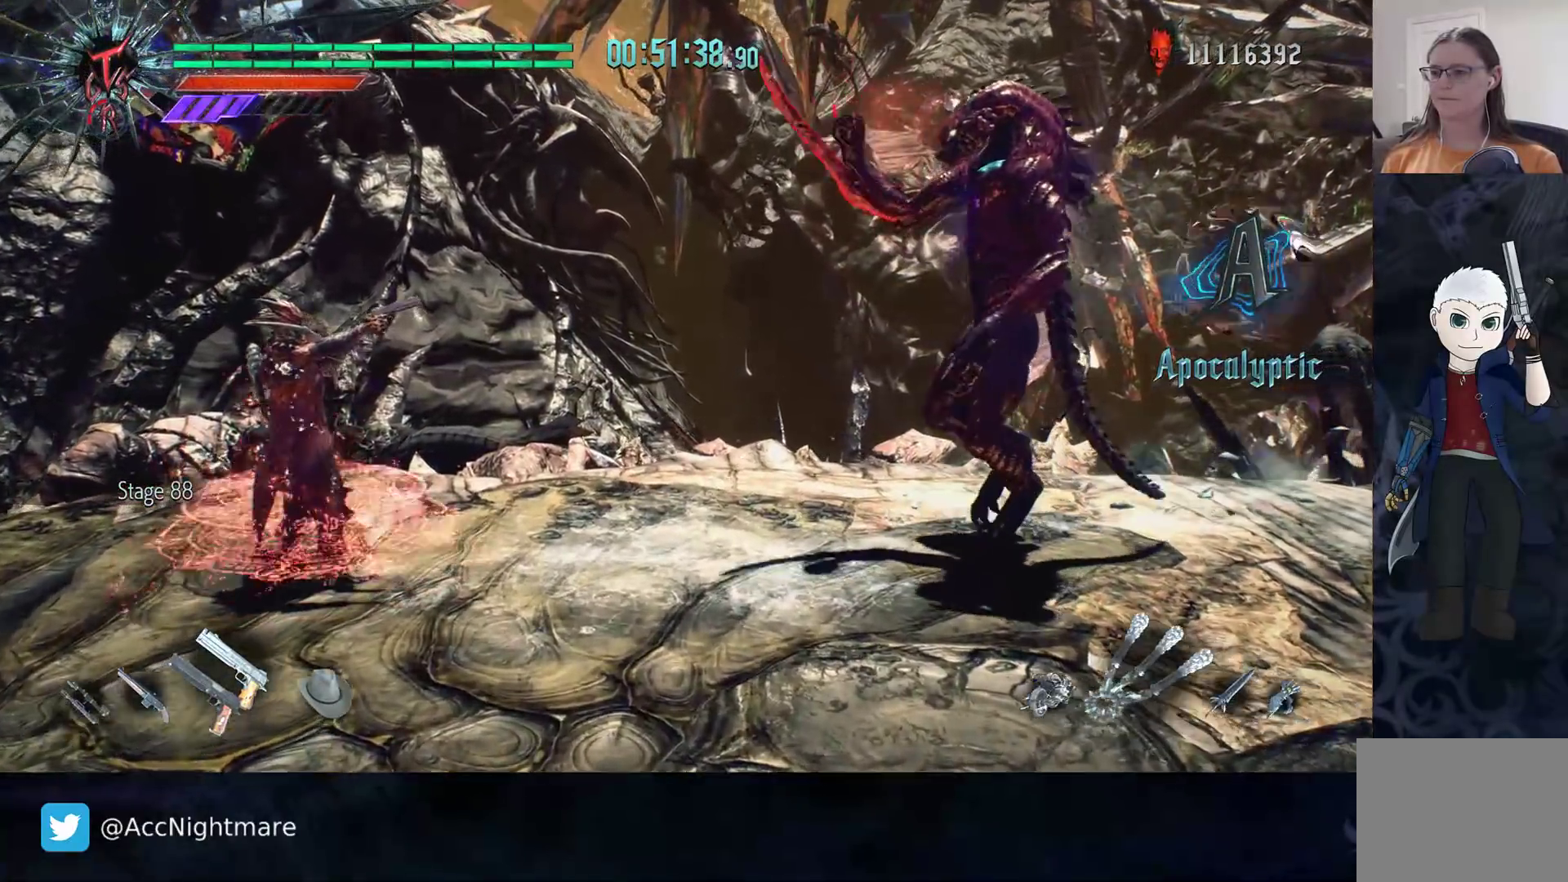
{"buttons": [], "left_stick": "center", "right_stick": "center", "events": []}
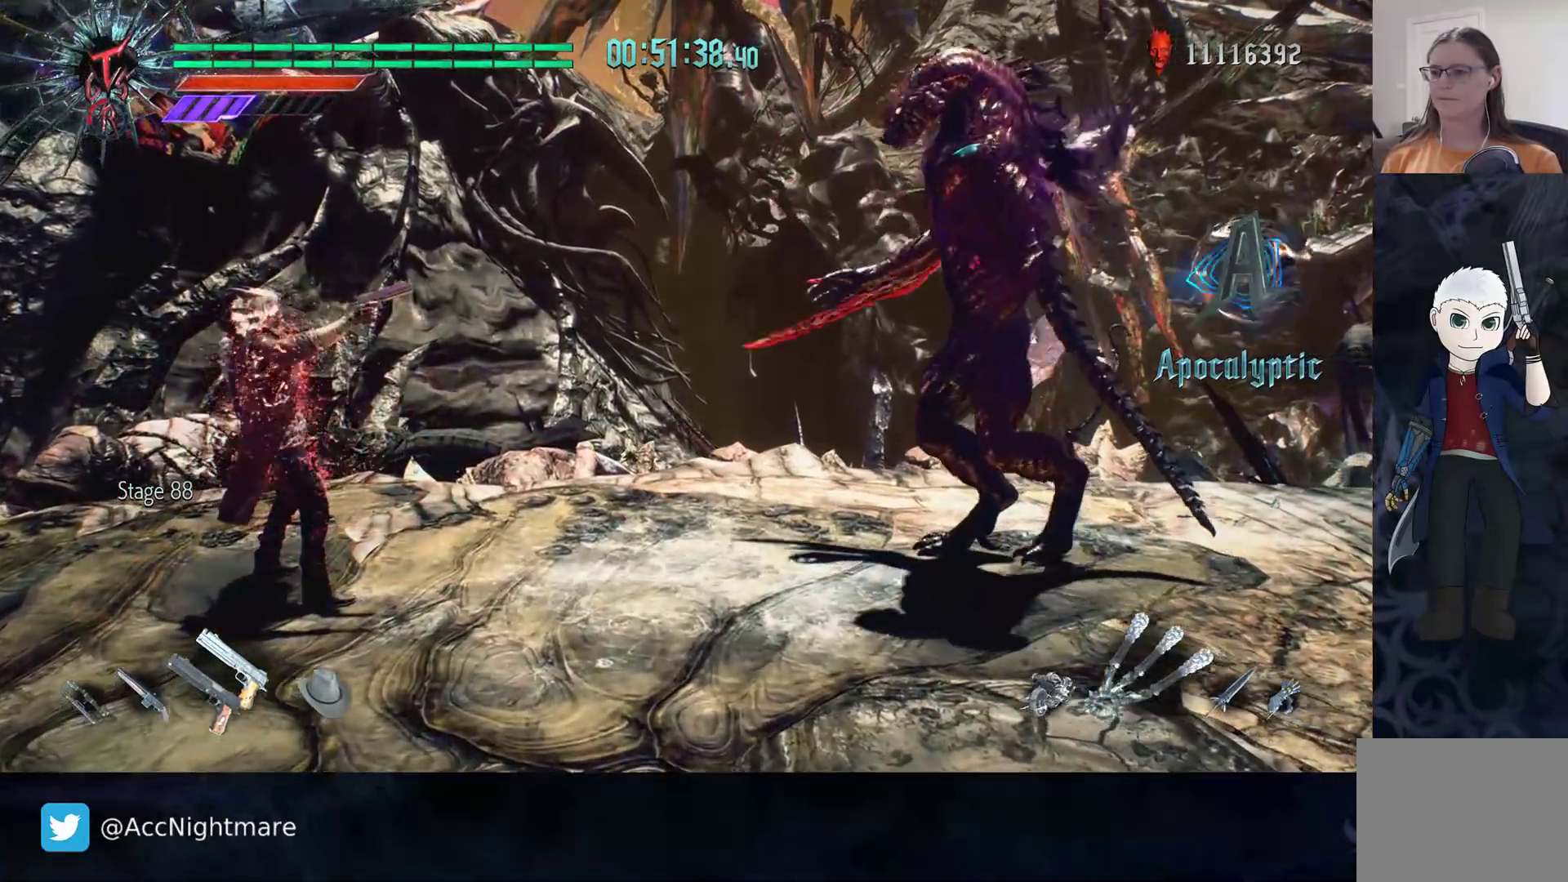
{"buttons": [], "left_stick": "right", "right_stick": "center", "events": [[467, "left_stick", "right"]]}
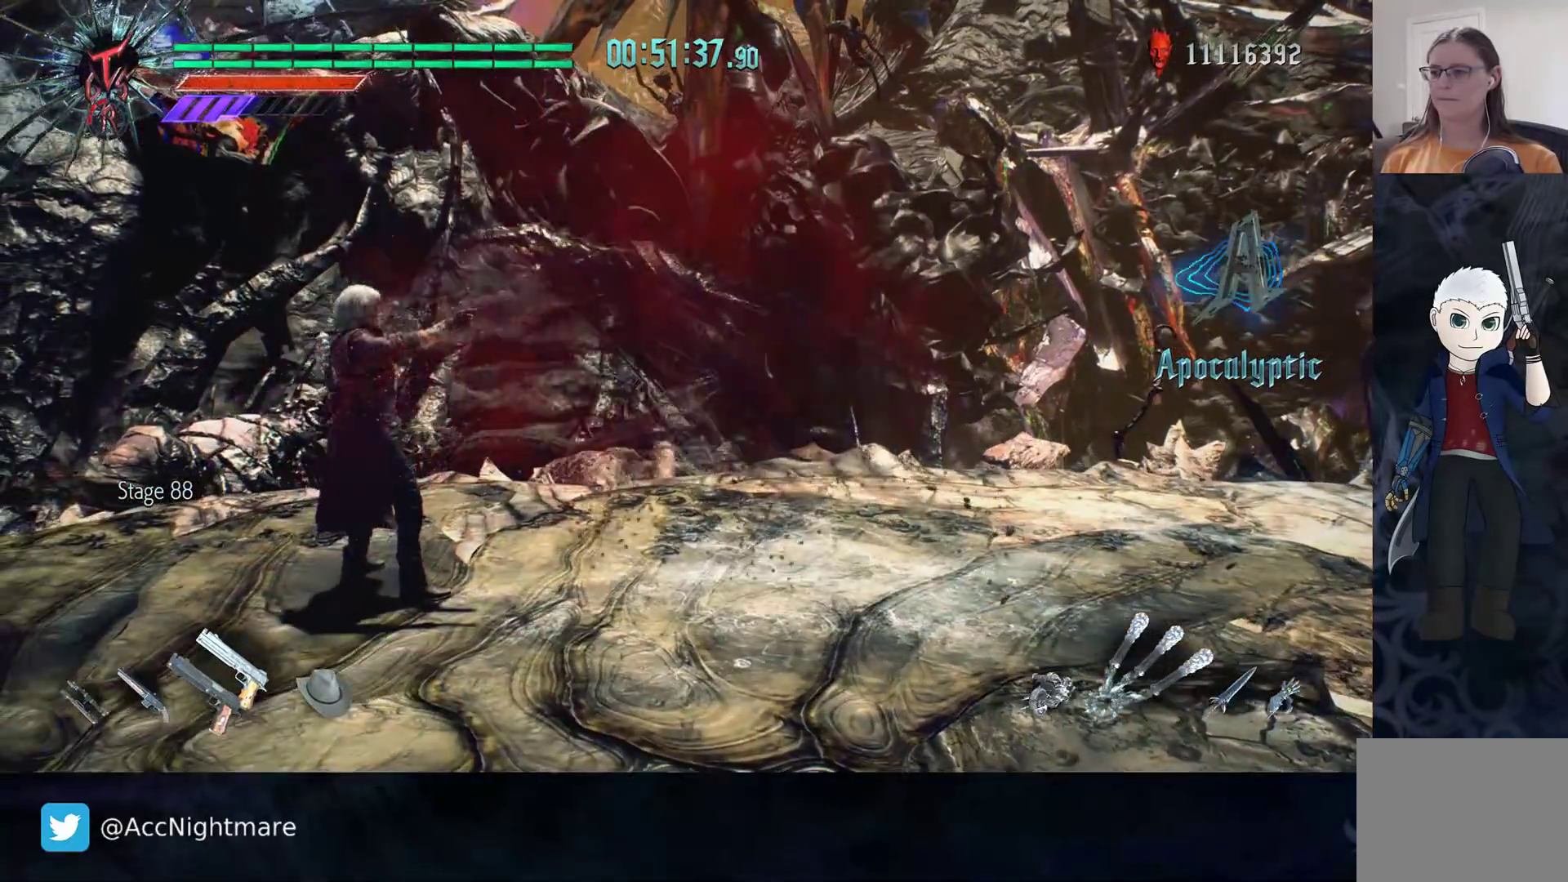
{"buttons": [], "left_stick": "center", "right_stick": "center", "events": [[33, "TRIANGLE", "down"], [117, "TRIANGLE", "up"], [167, "TRIANGLE", "down"], [233, "TRIANGLE", "up"], [250, "left_stick", "center"]]}